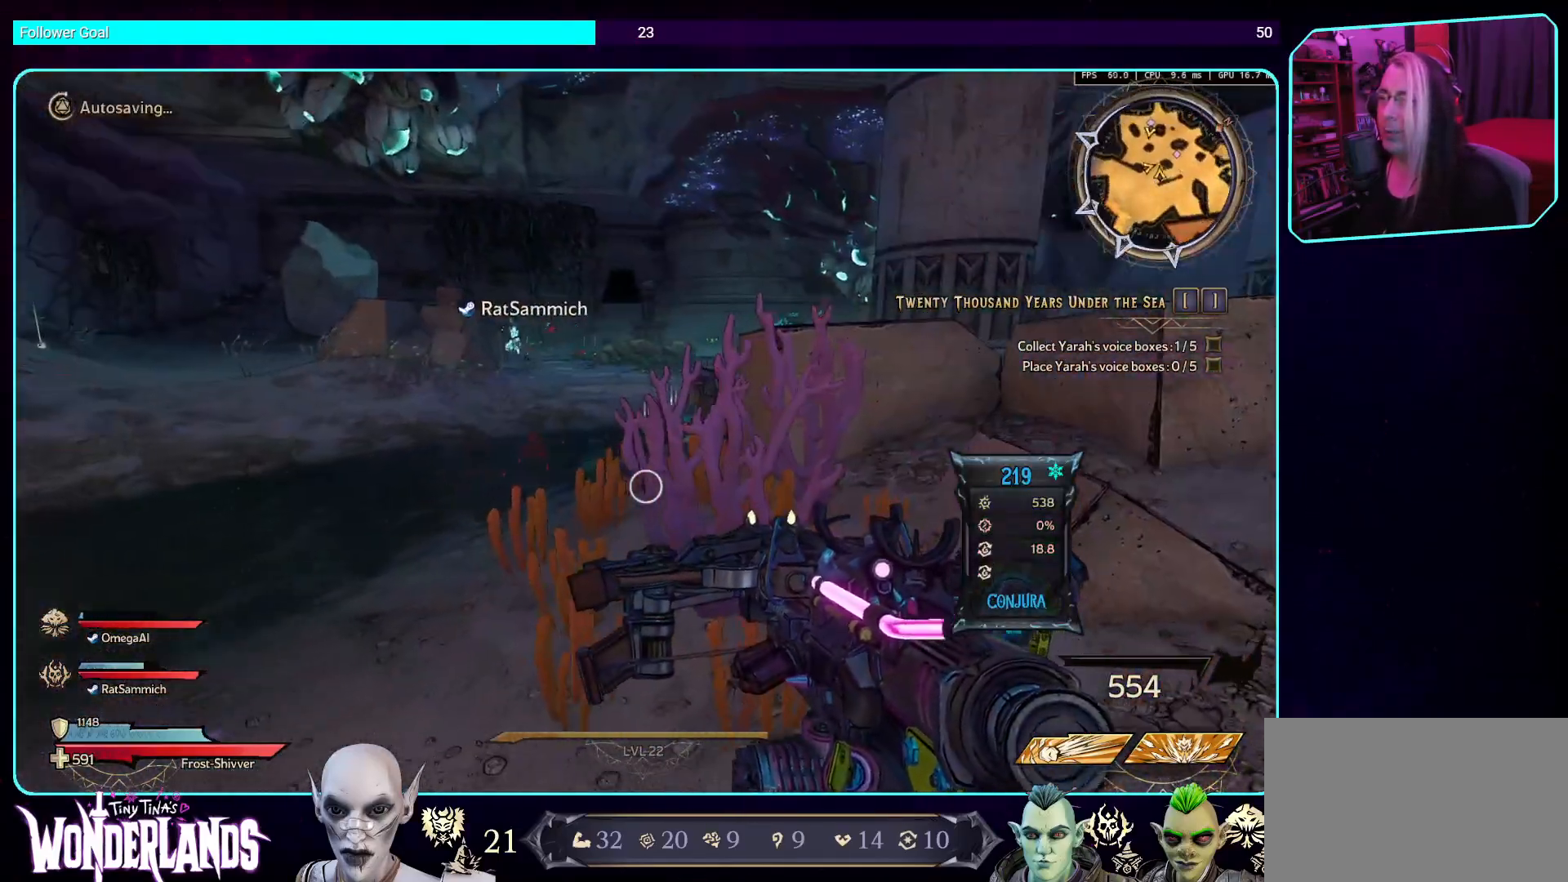
Gameplay with keyboard and mouse; each line is a JSON object with the keys and mouse buttons held at the frame after it. "events" lists presses ("down") and releases ("up") of "a", "ctrl", "d", "e", "q", "s", "shift", "space", "w", "mouse_left", "mouse_wheel", "mouse_right", "mouse_mb4" and "mouse_mb5" between this image and that frame as [ms after this image, input, new state], when the widget could be followed in between. "mouse_left", "mouse_wheel", "mouse_right", "mouse_mb4", "mouse_mb5" = the "left", "wheel", "right", "mb4", "mb5" buttons of the "mouse" list. No other keys are recorded. "wheel" means that the mouse wheel is clicked or scrolled. Mouse movement is not recorded.
{"keys": ["d", "w"], "mouse": [], "events": [[118, "shift", "down"], [269, "shift", "up"]]}
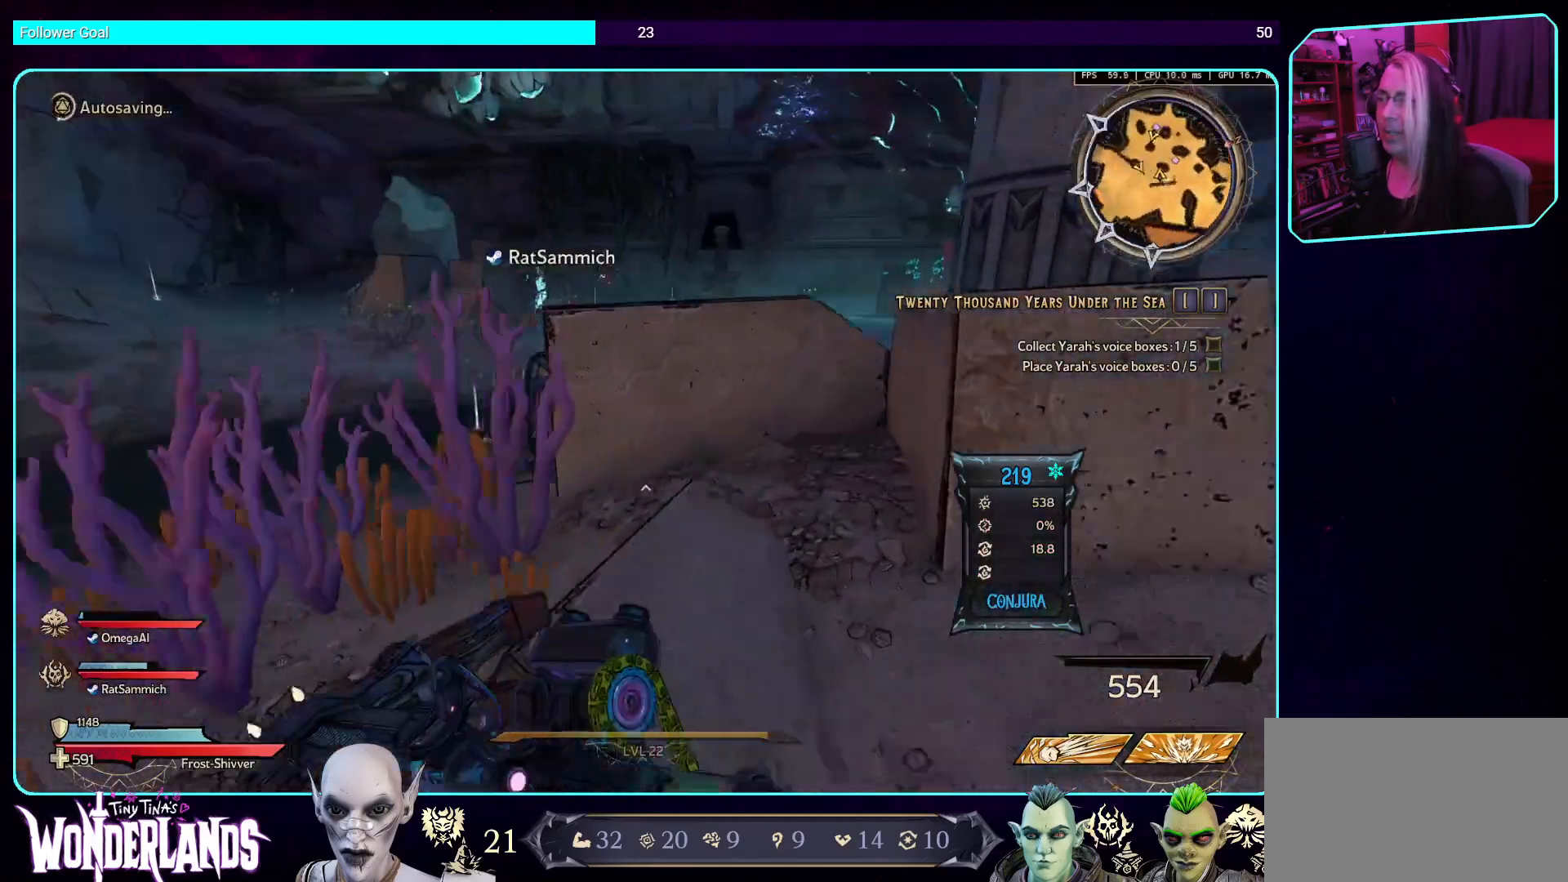
{"keys": ["d", "space", "w"], "mouse": [], "events": [[386, "space", "down"]]}
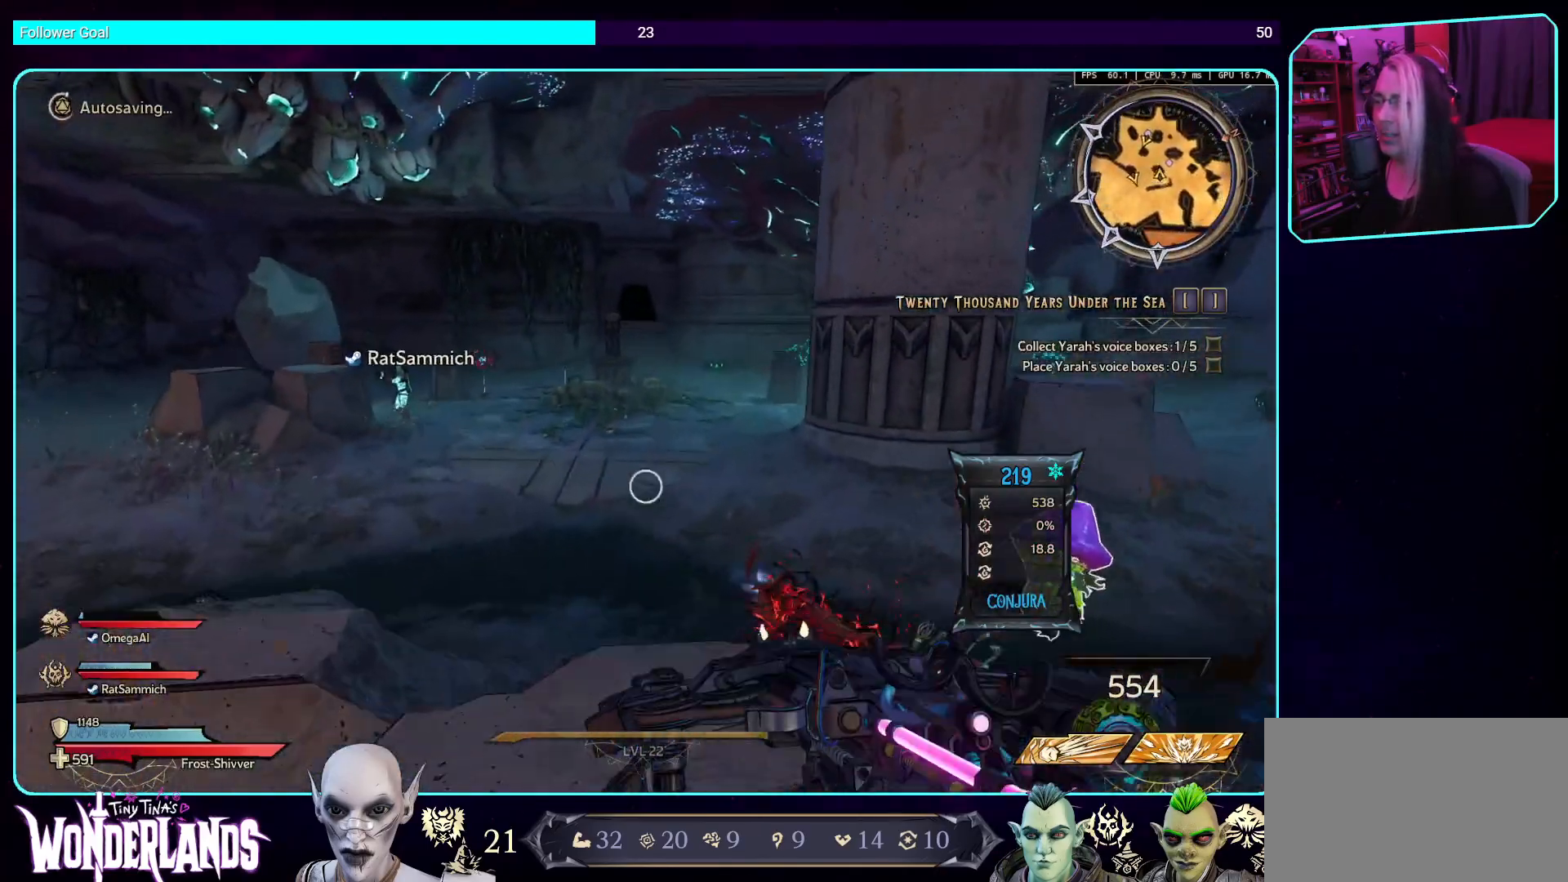
{"keys": [], "mouse": [], "events": [[16, "space", "up"], [50, "d", "up"], [235, "w", "up"]]}
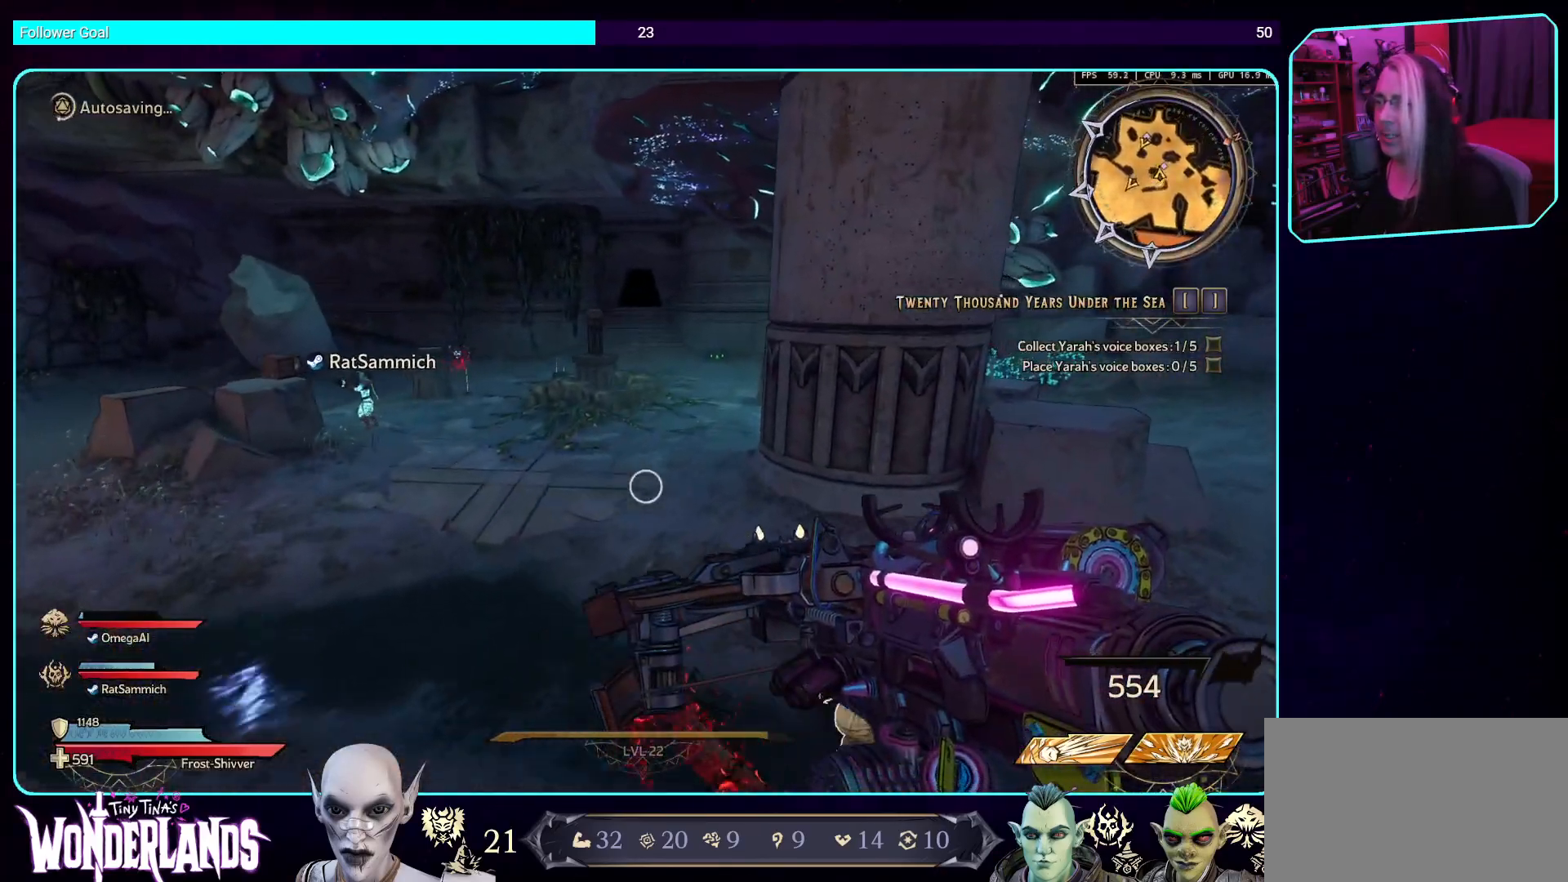
{"keys": [], "mouse": [], "events": []}
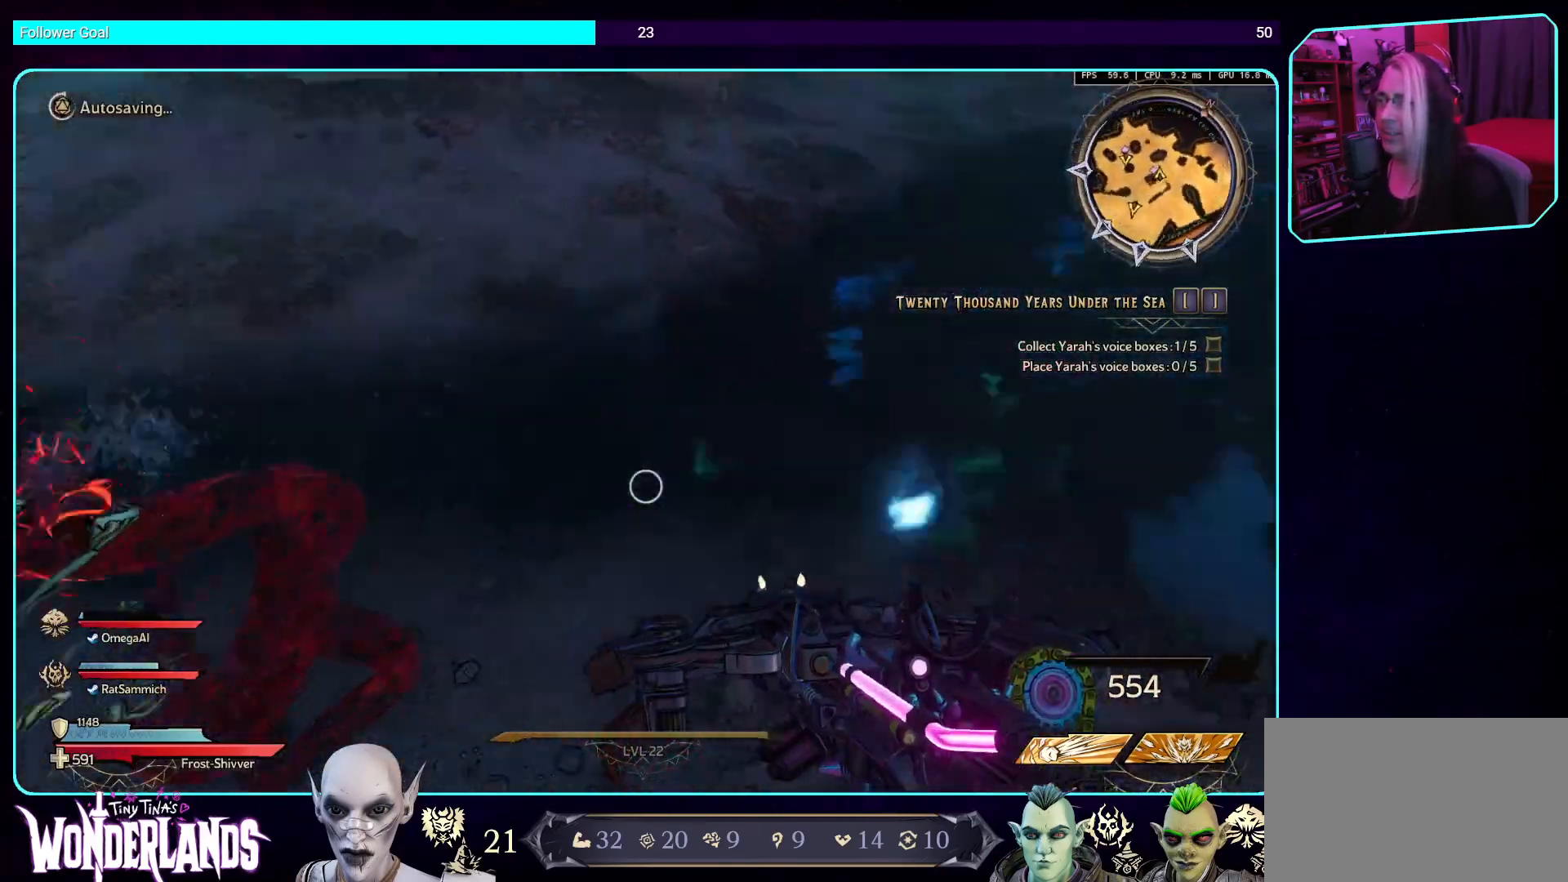
{"keys": ["shift", "w"], "mouse": [], "events": [[185, "w", "down"], [336, "shift", "down"]]}
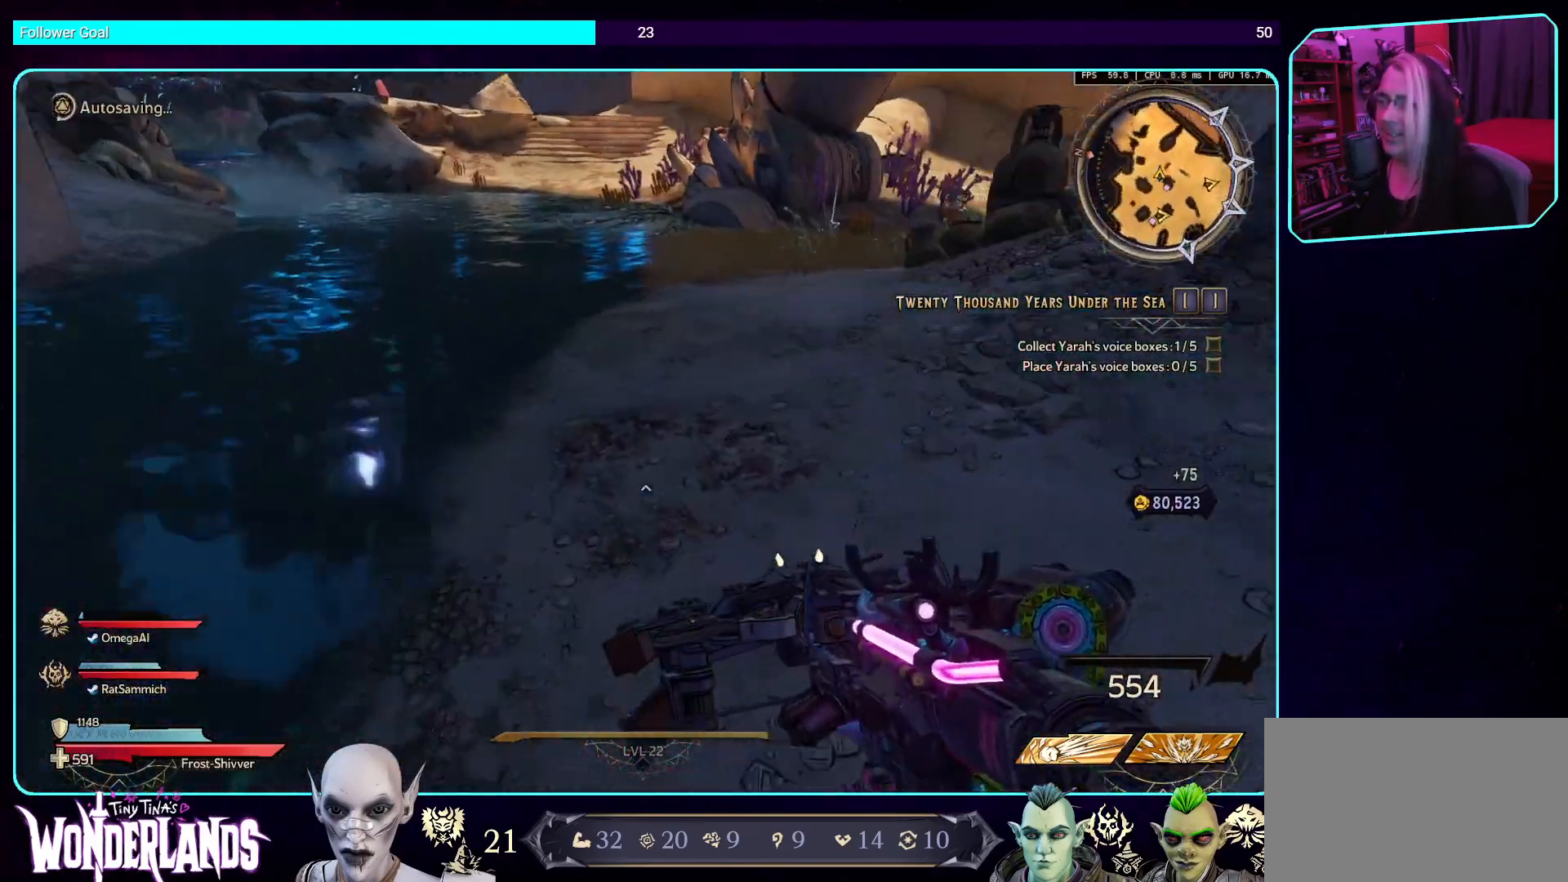
{"keys": ["w"], "mouse": [], "events": [[50, "shift", "up"], [67, "space", "down"], [252, "space", "up"]]}
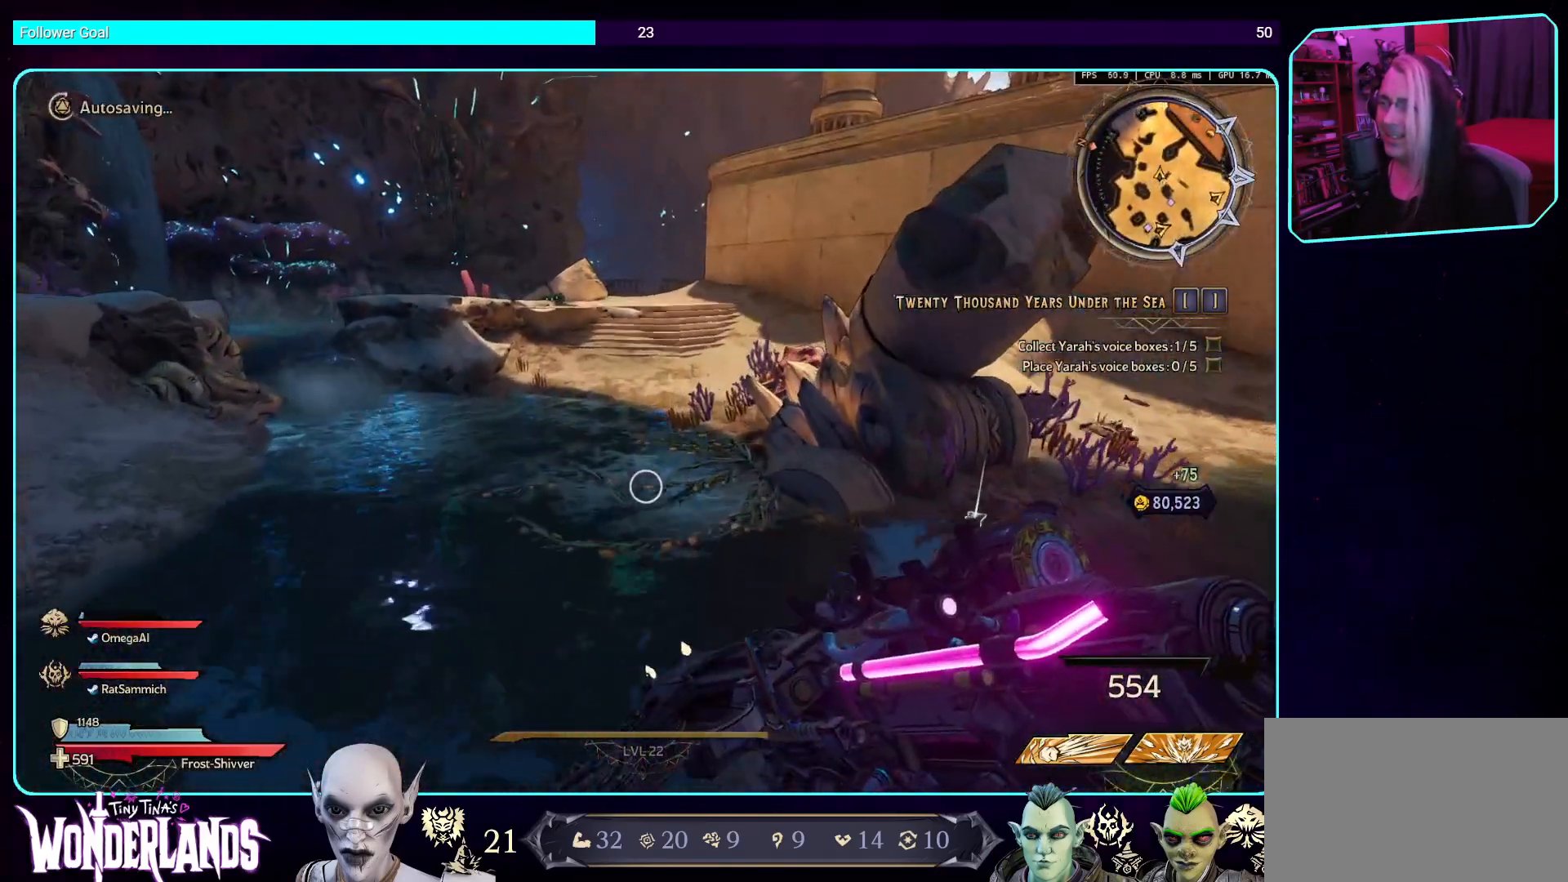
{"keys": ["d", "w"], "mouse": [], "events": [[134, "d", "down"]]}
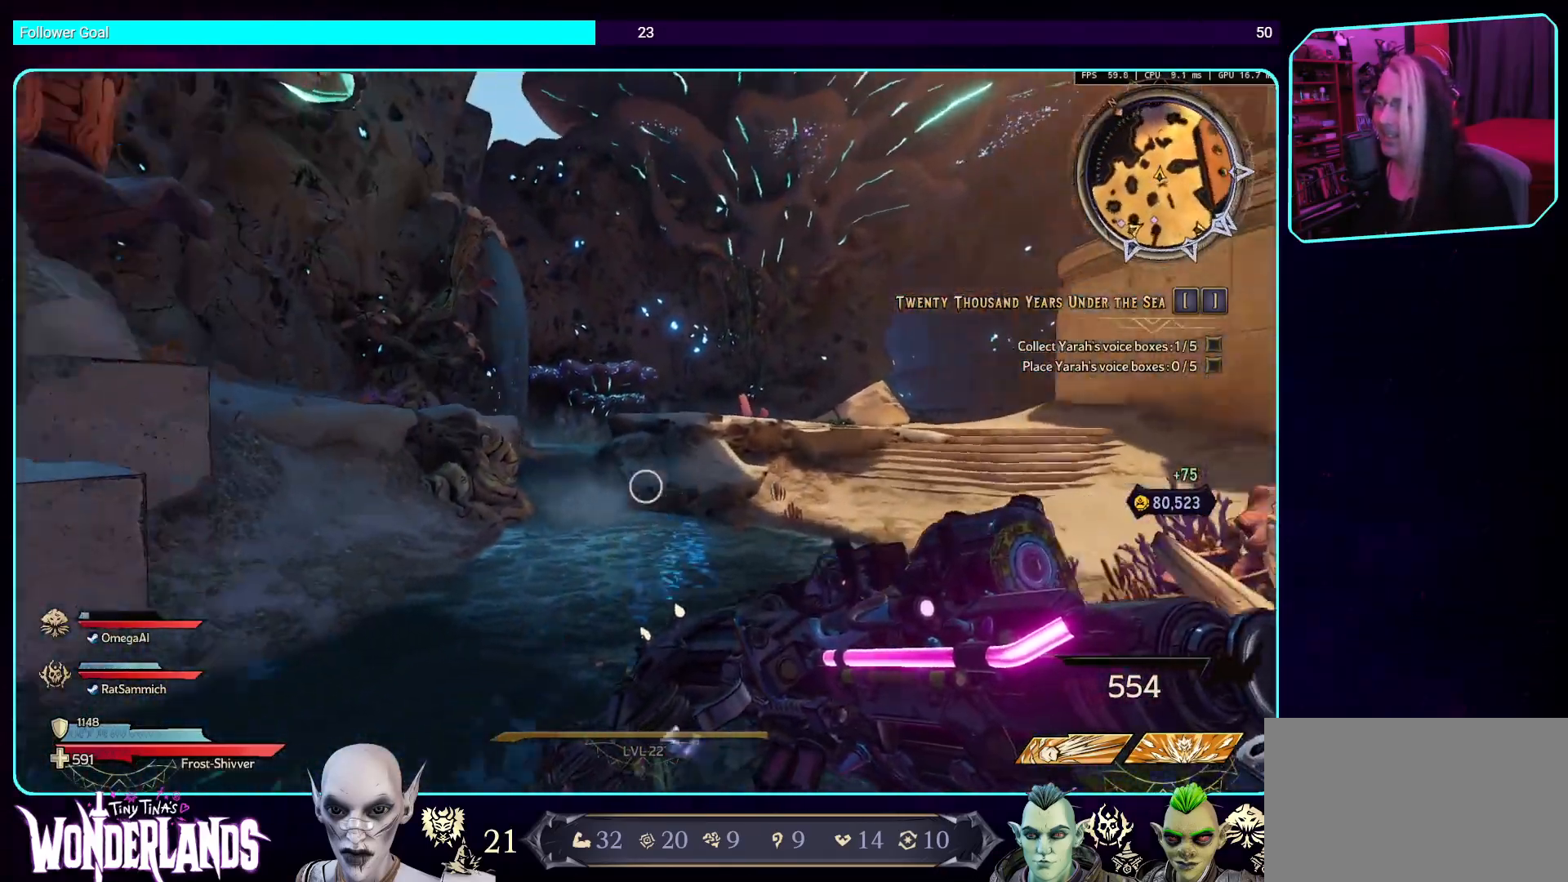
{"keys": [], "mouse": [], "events": [[352, "d", "up"], [369, "w", "up"]]}
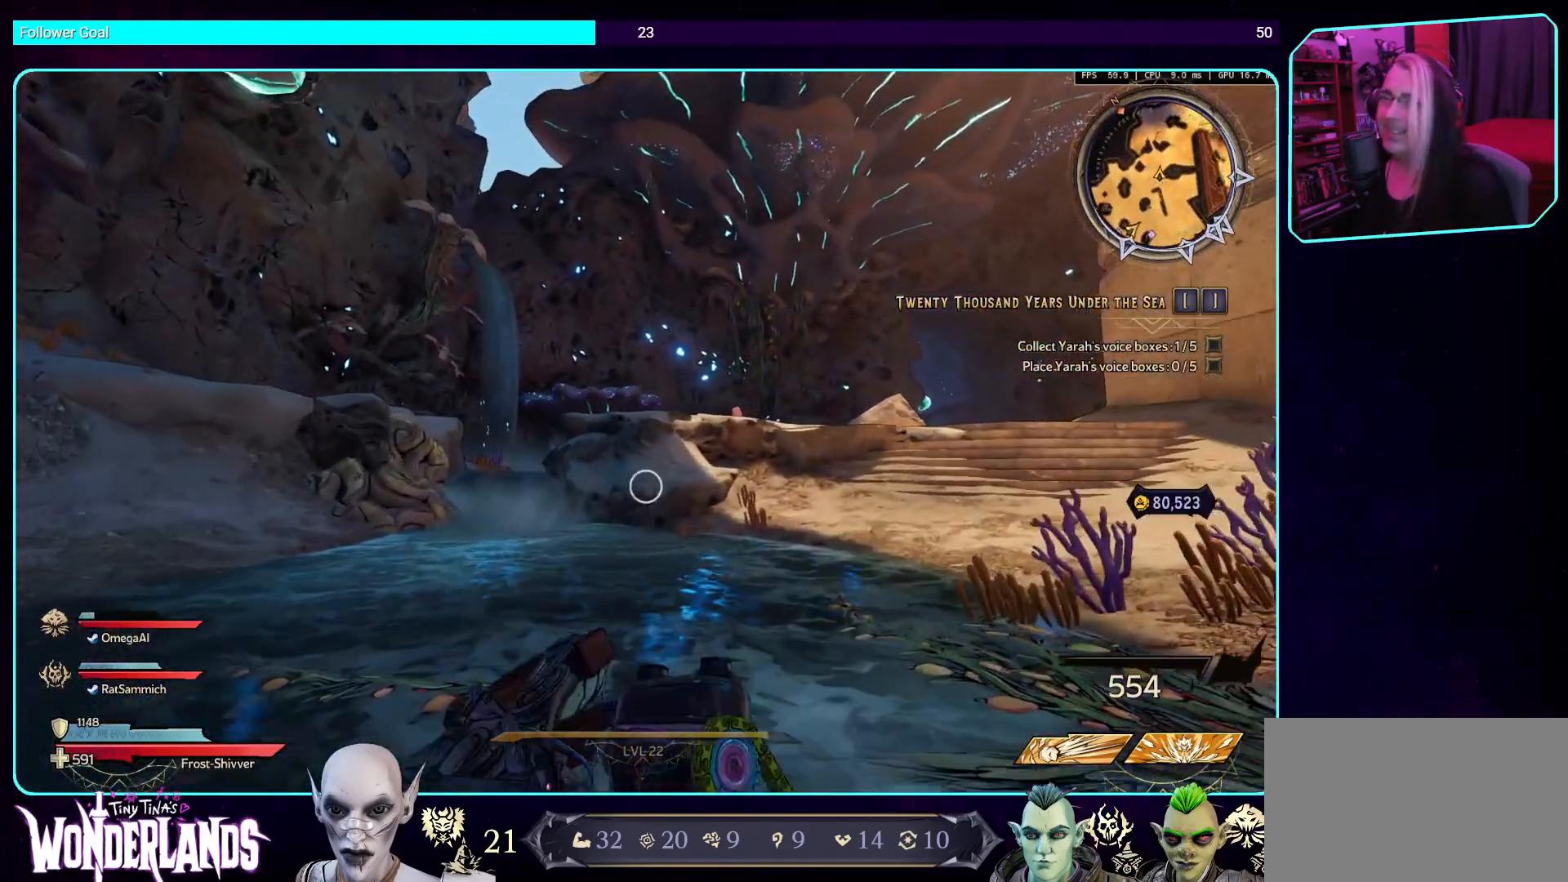
{"keys": [], "mouse": [], "events": []}
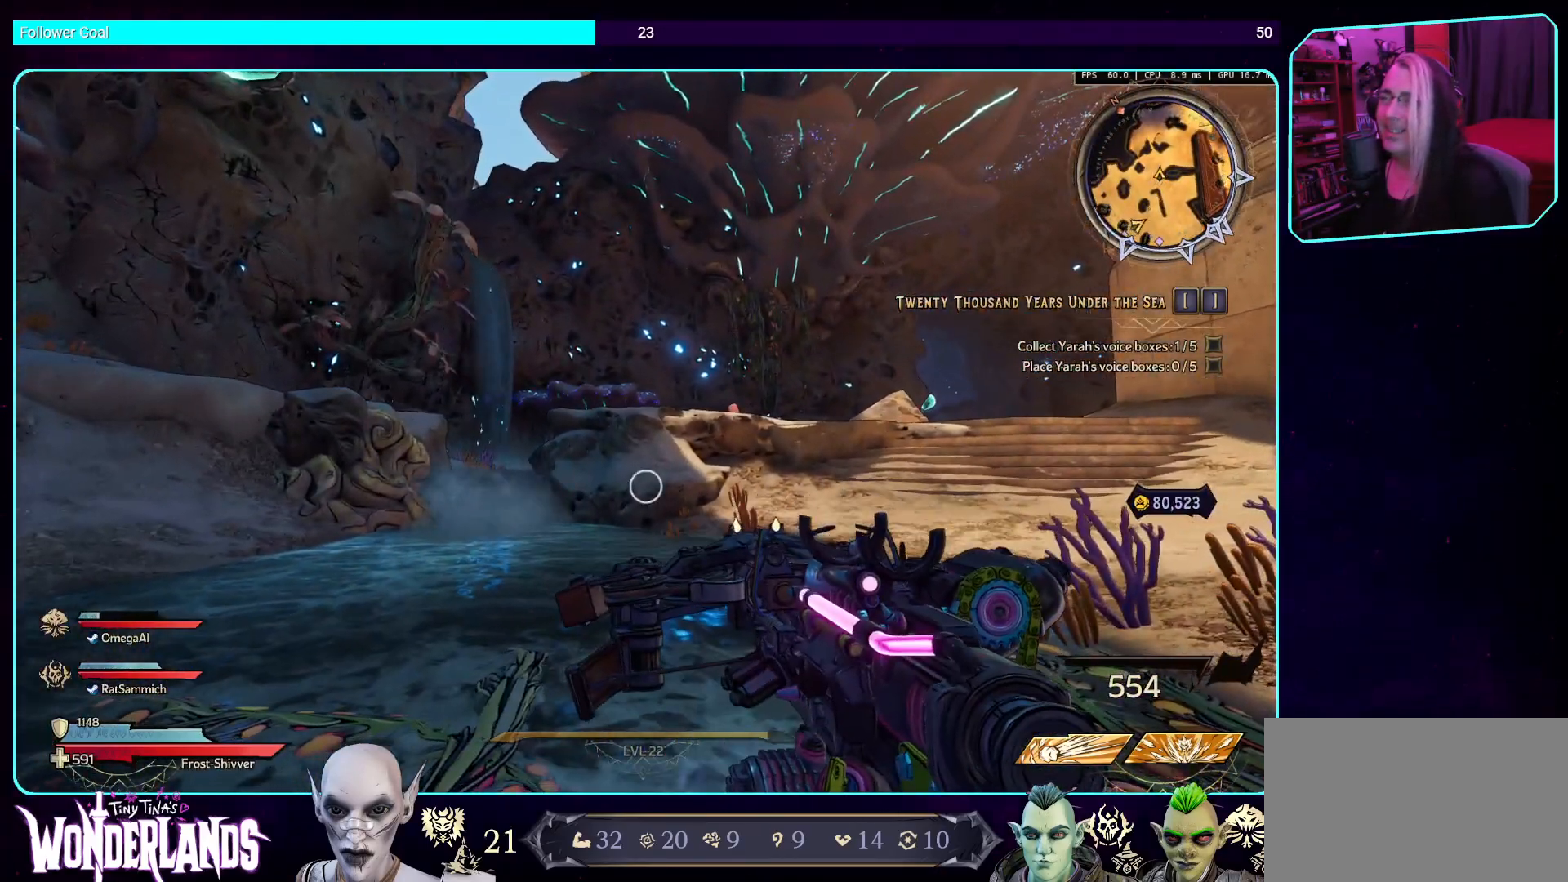
{"keys": [], "mouse": [], "events": []}
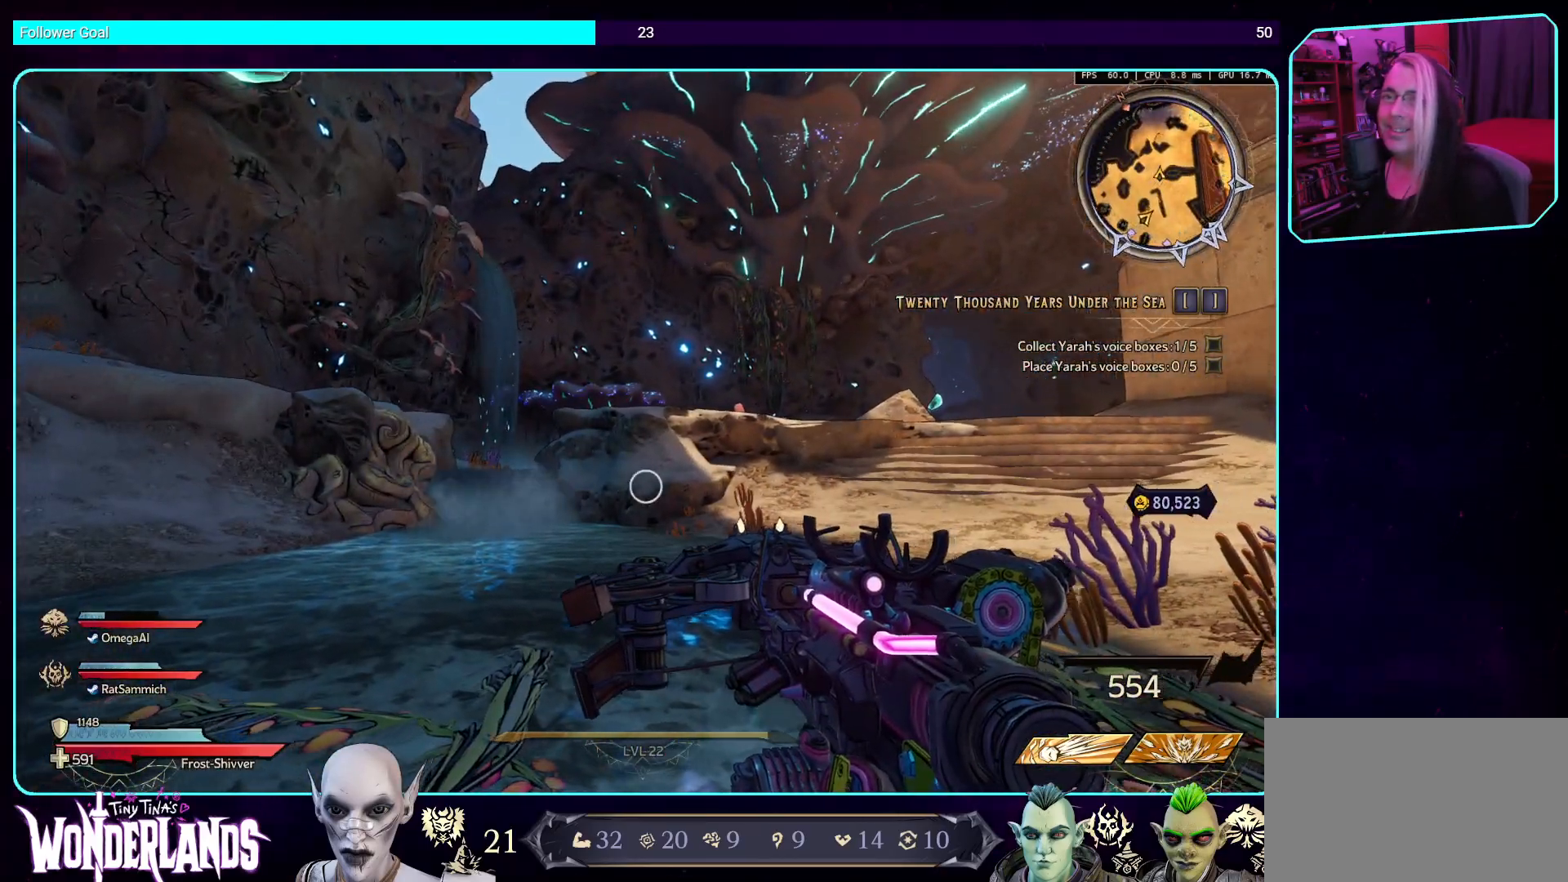
{"keys": ["w"], "mouse": [], "events": [[335, "w", "down"]]}
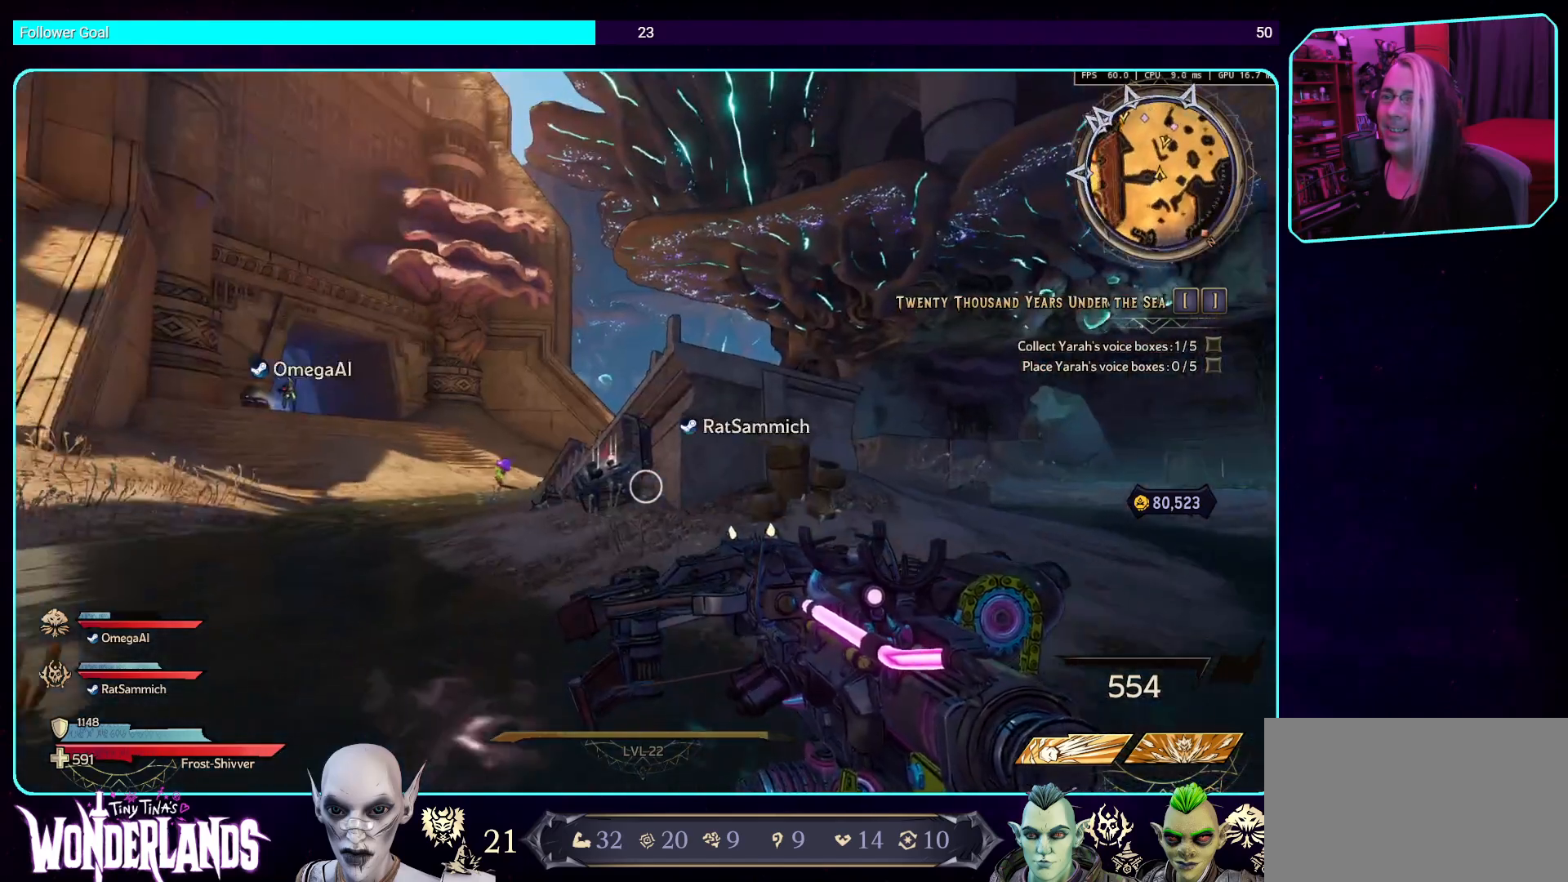
{"keys": ["w"], "mouse": [], "events": [[34, "shift", "down"], [202, "shift", "up"]]}
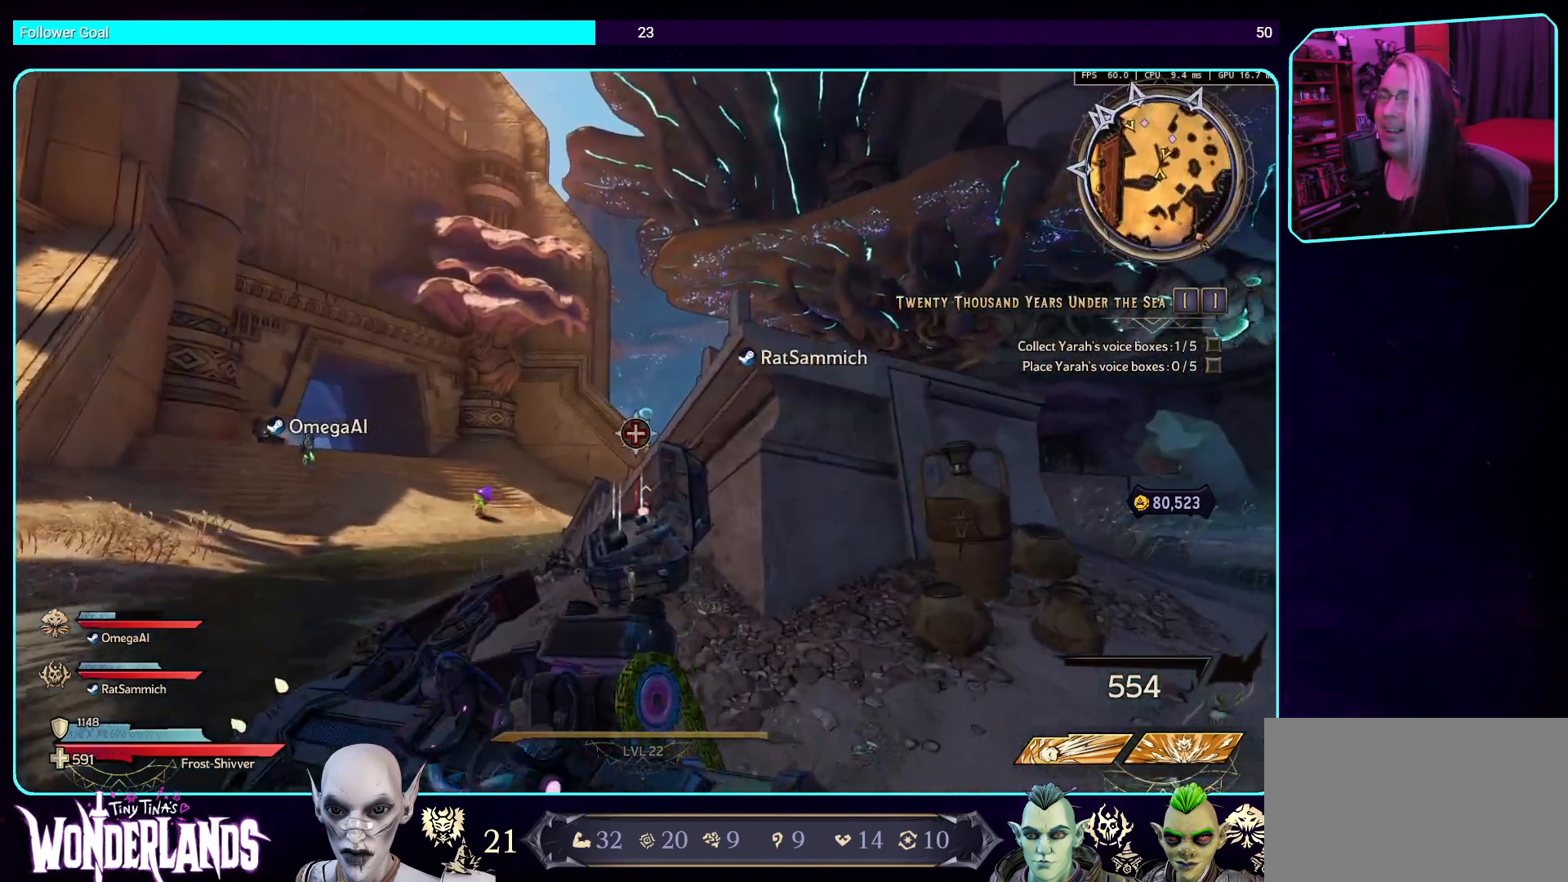
{"keys": ["d", "w"], "mouse": [], "events": [[151, "w", "up"], [336, "d", "down"], [504, "w", "down"]]}
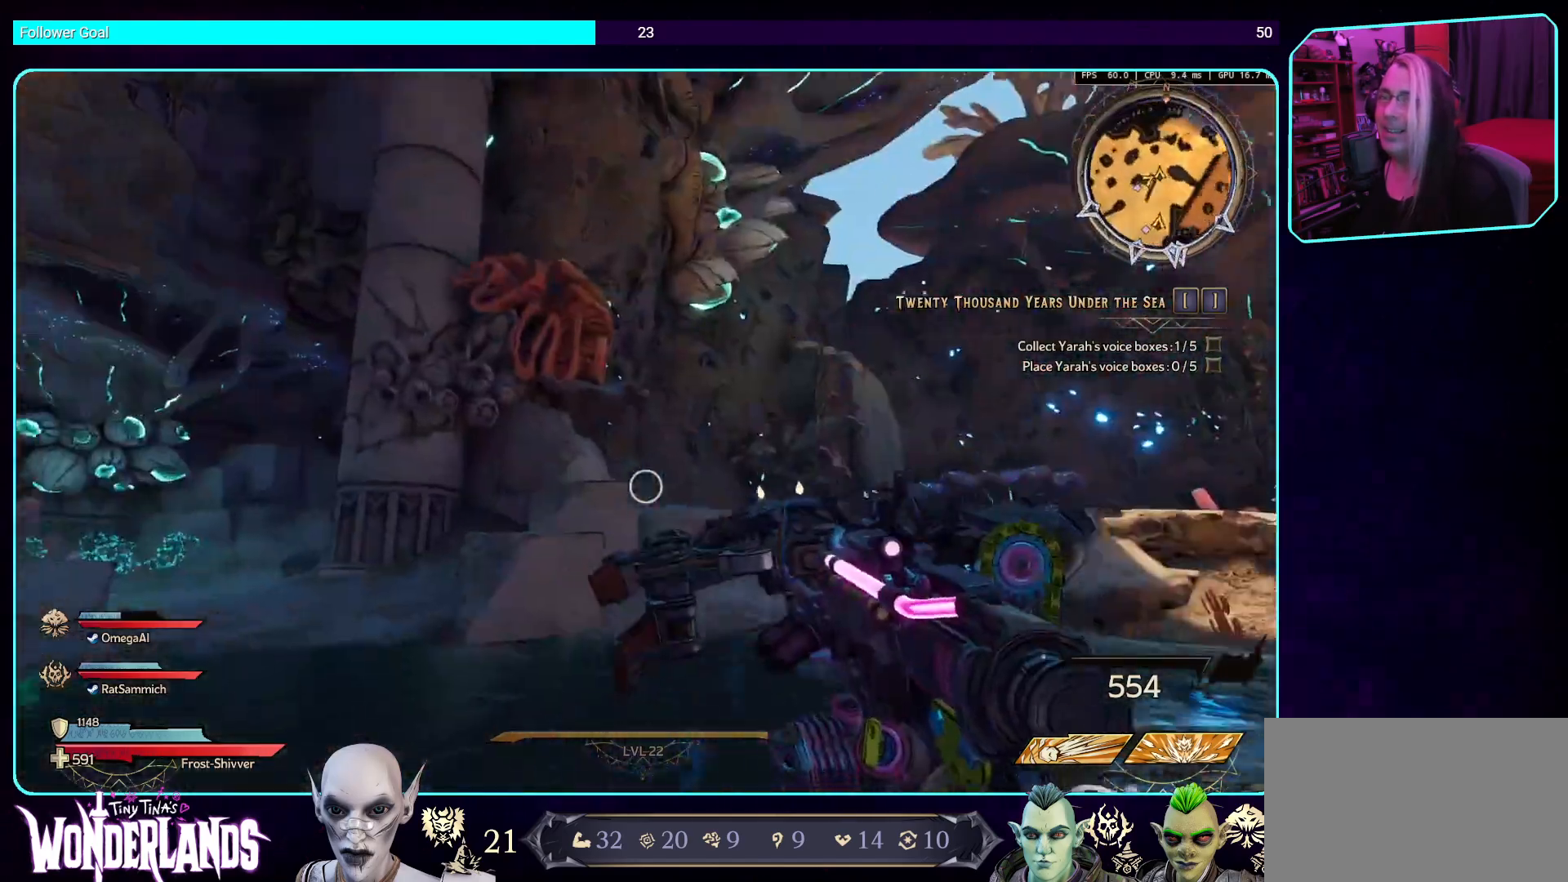
{"keys": ["a", "w"], "mouse": [], "events": [[50, "shift", "down"], [101, "d", "up"], [235, "shift", "up"], [353, "a", "down"]]}
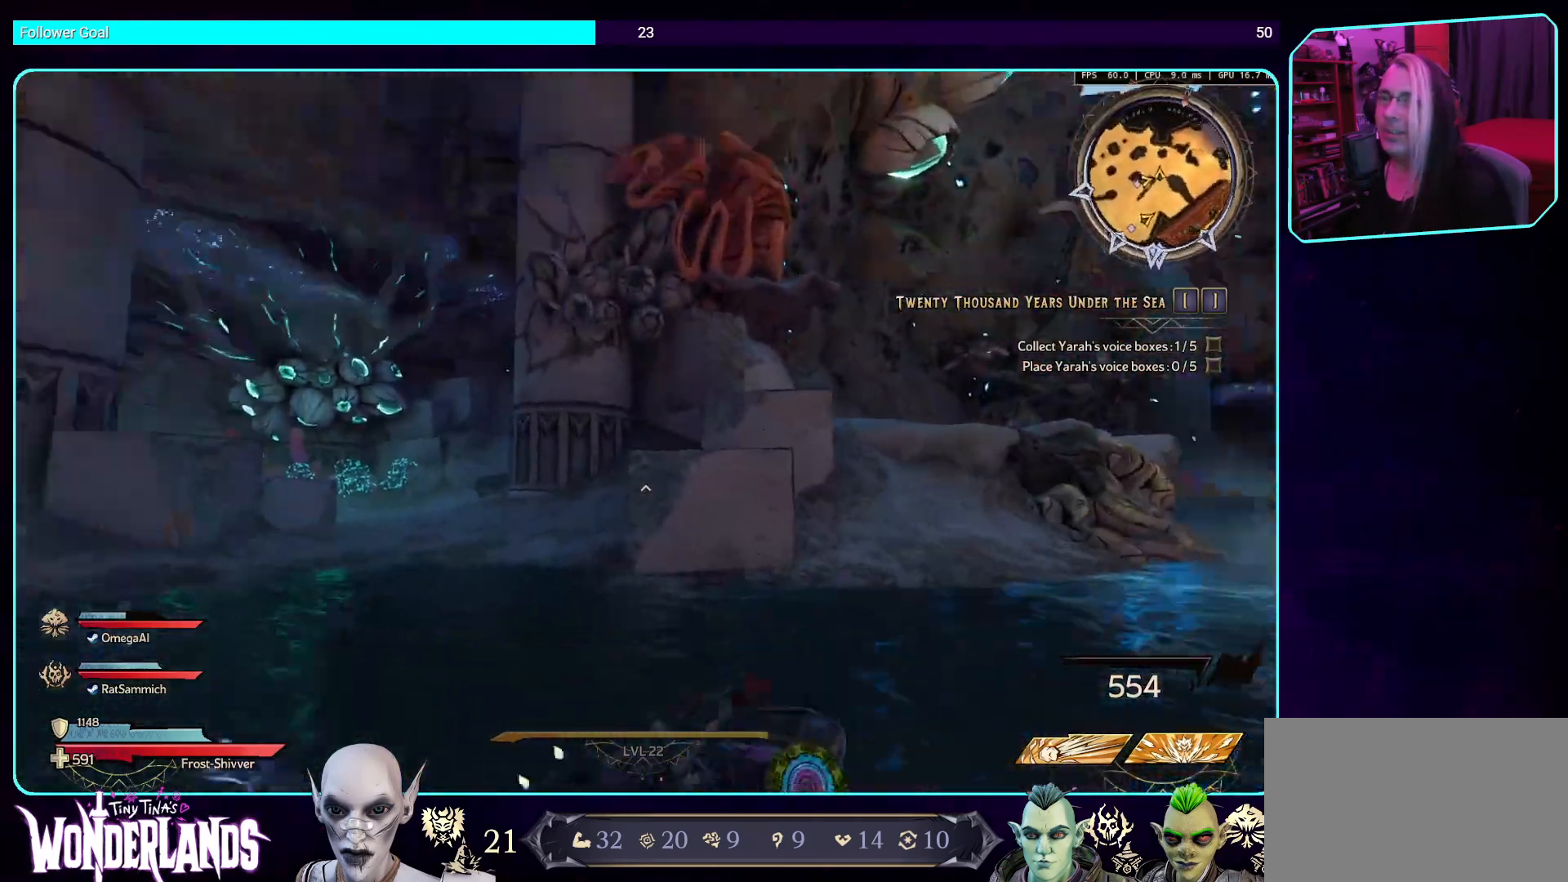
{"keys": [], "mouse": [], "events": [[33, "w", "up"], [151, "a", "up"]]}
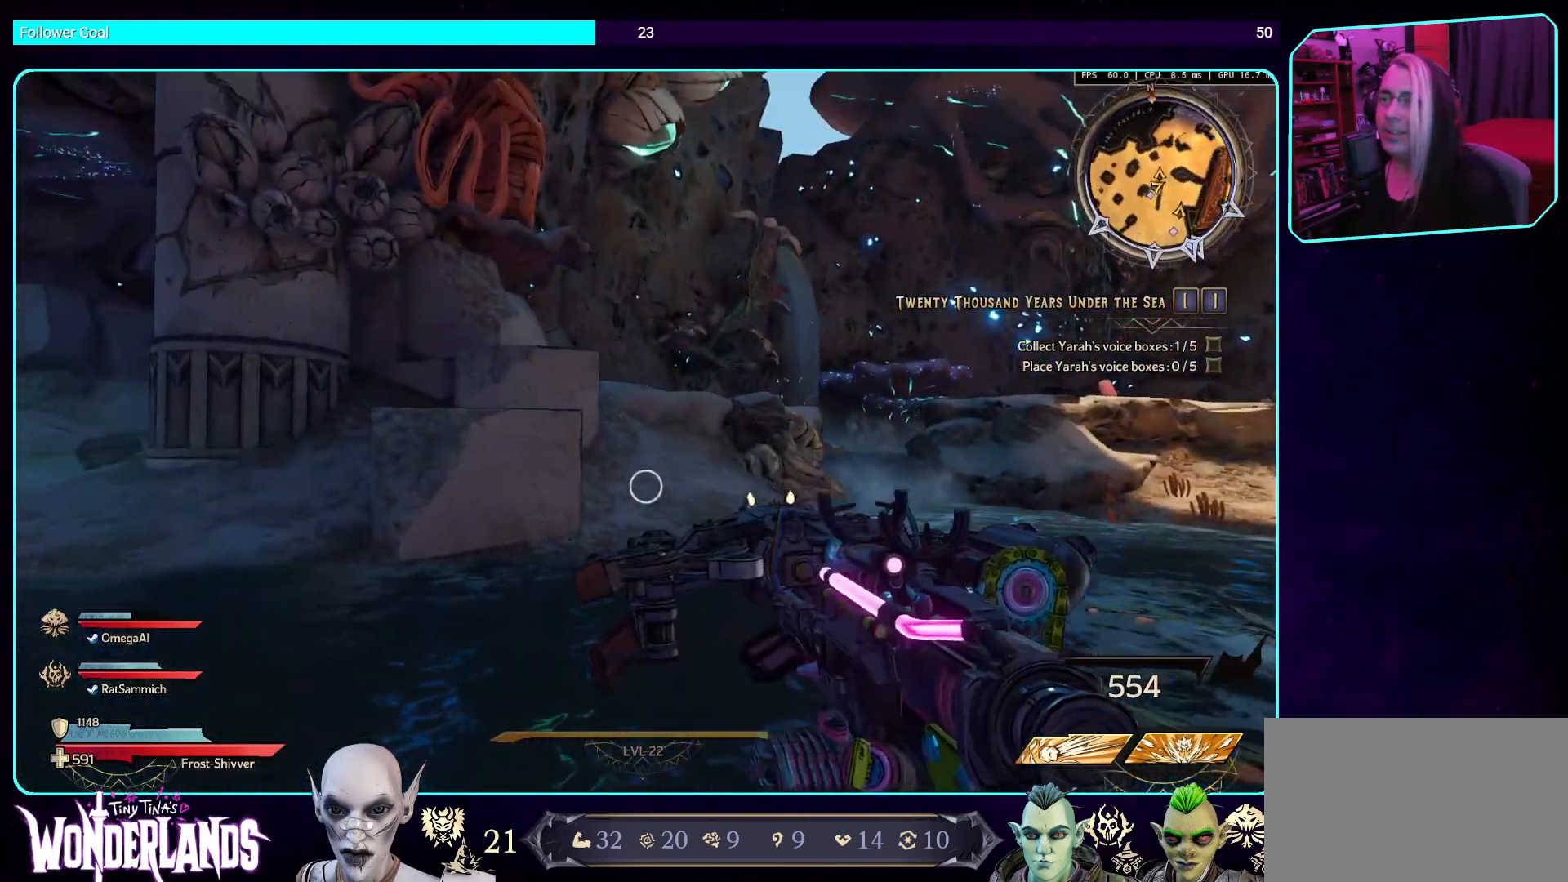
{"keys": ["a"], "mouse": [], "events": [[135, "a", "down"]]}
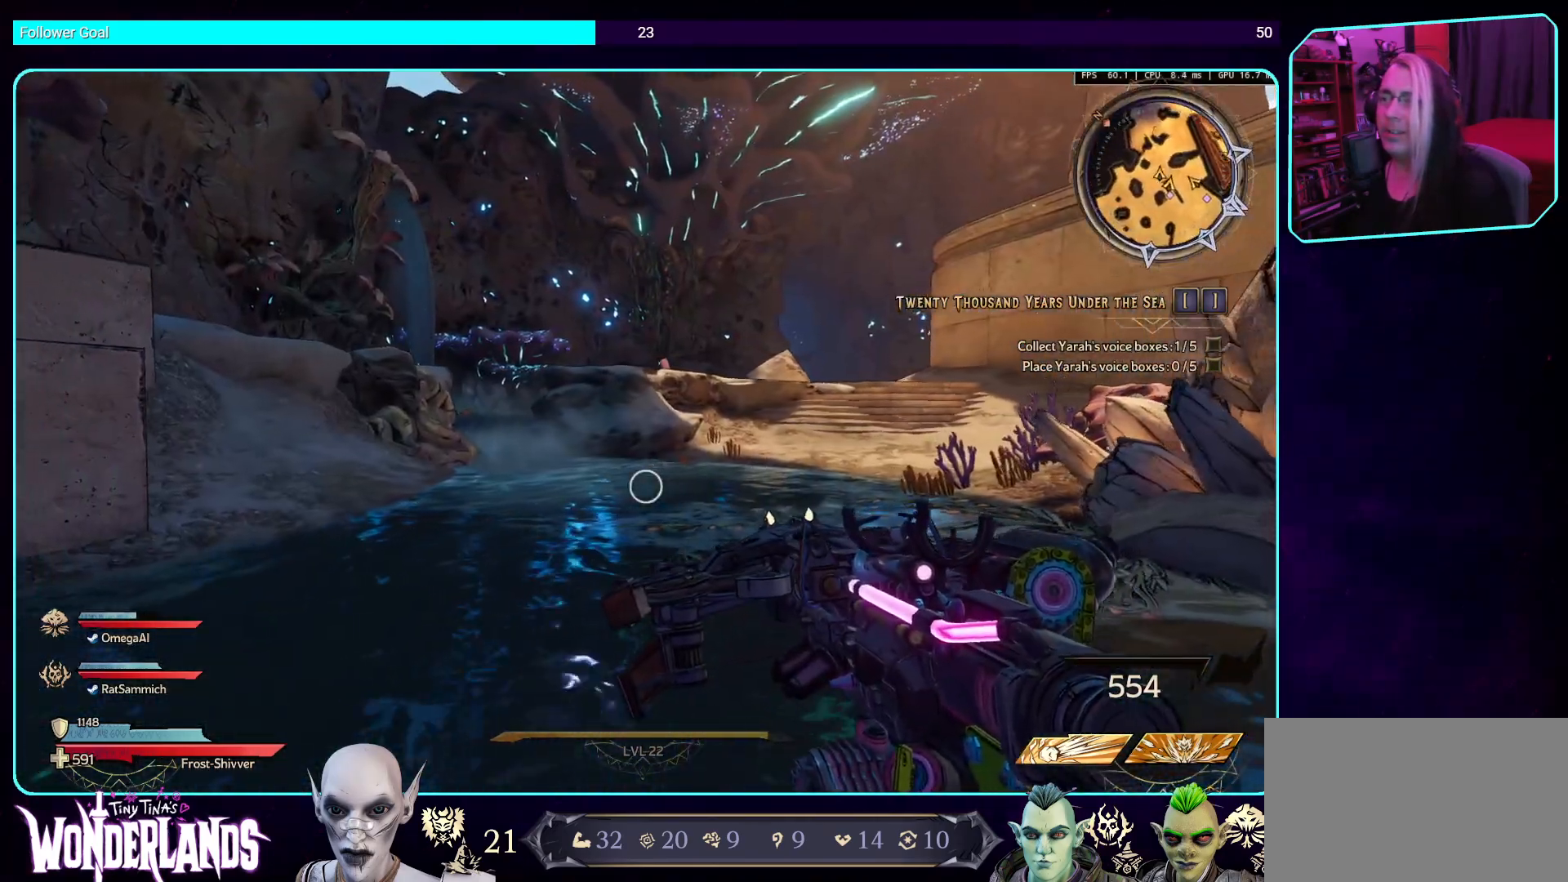
{"keys": ["a"], "mouse": [], "events": []}
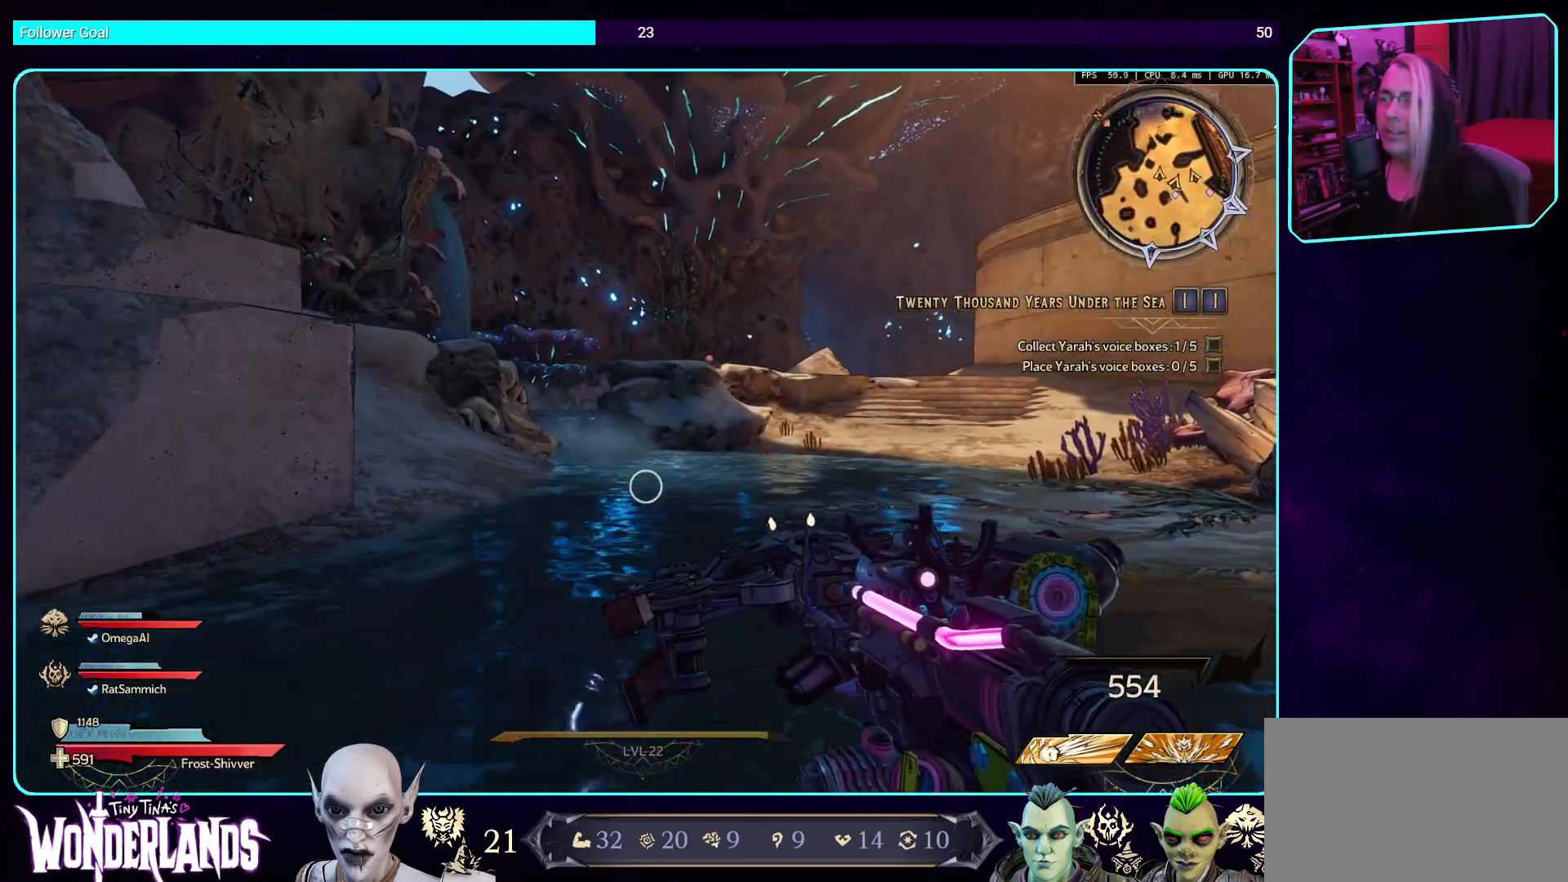
{"keys": [], "mouse": [], "events": [[302, "a", "up"]]}
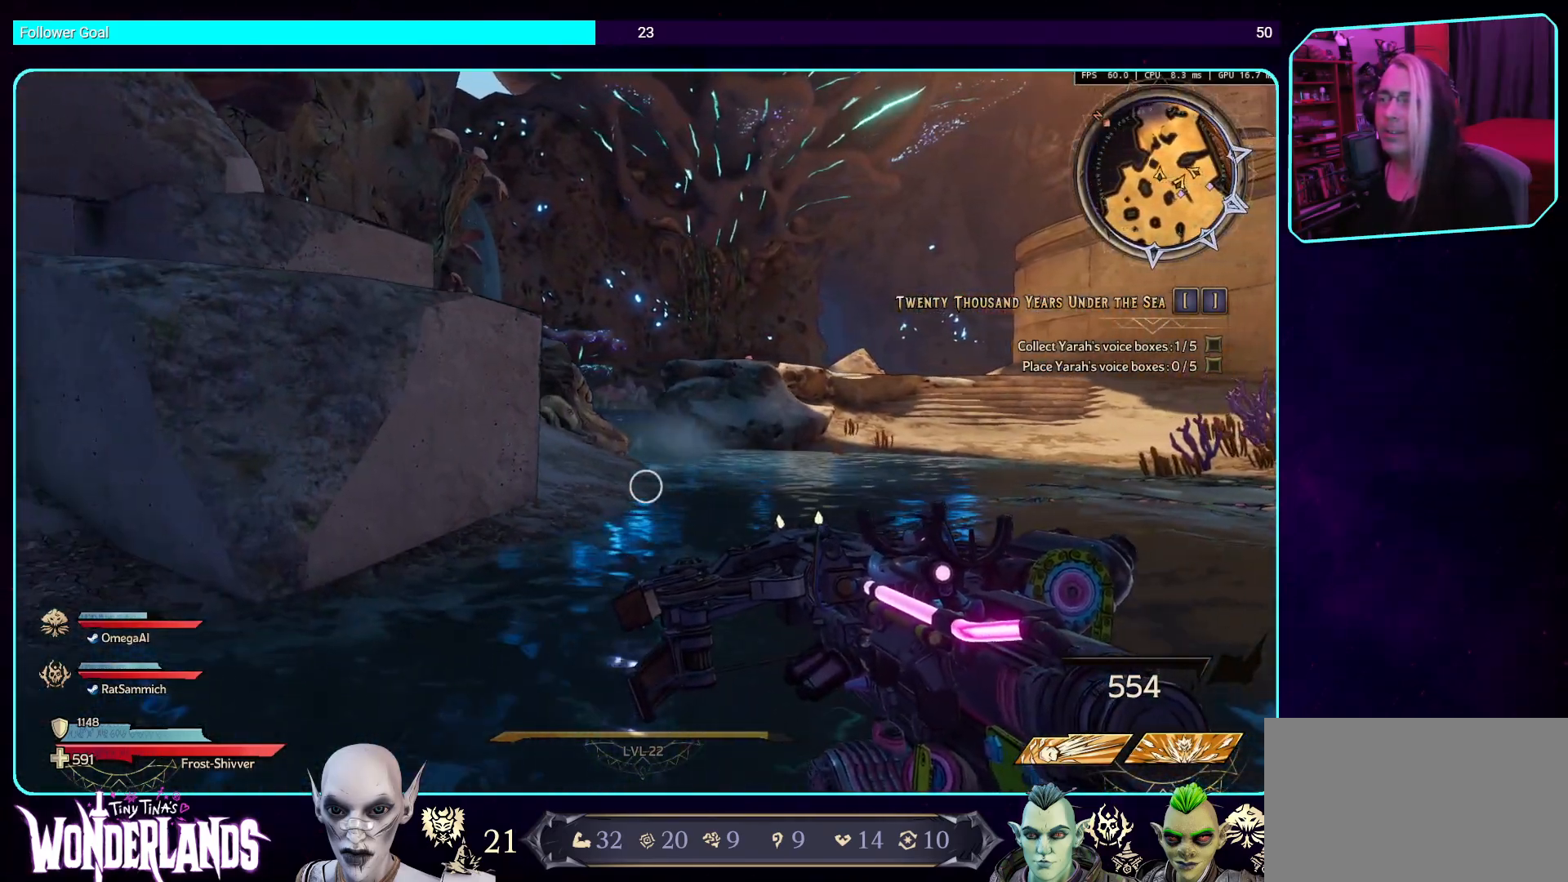
{"keys": ["d"], "mouse": [], "events": [[453, "d", "down"]]}
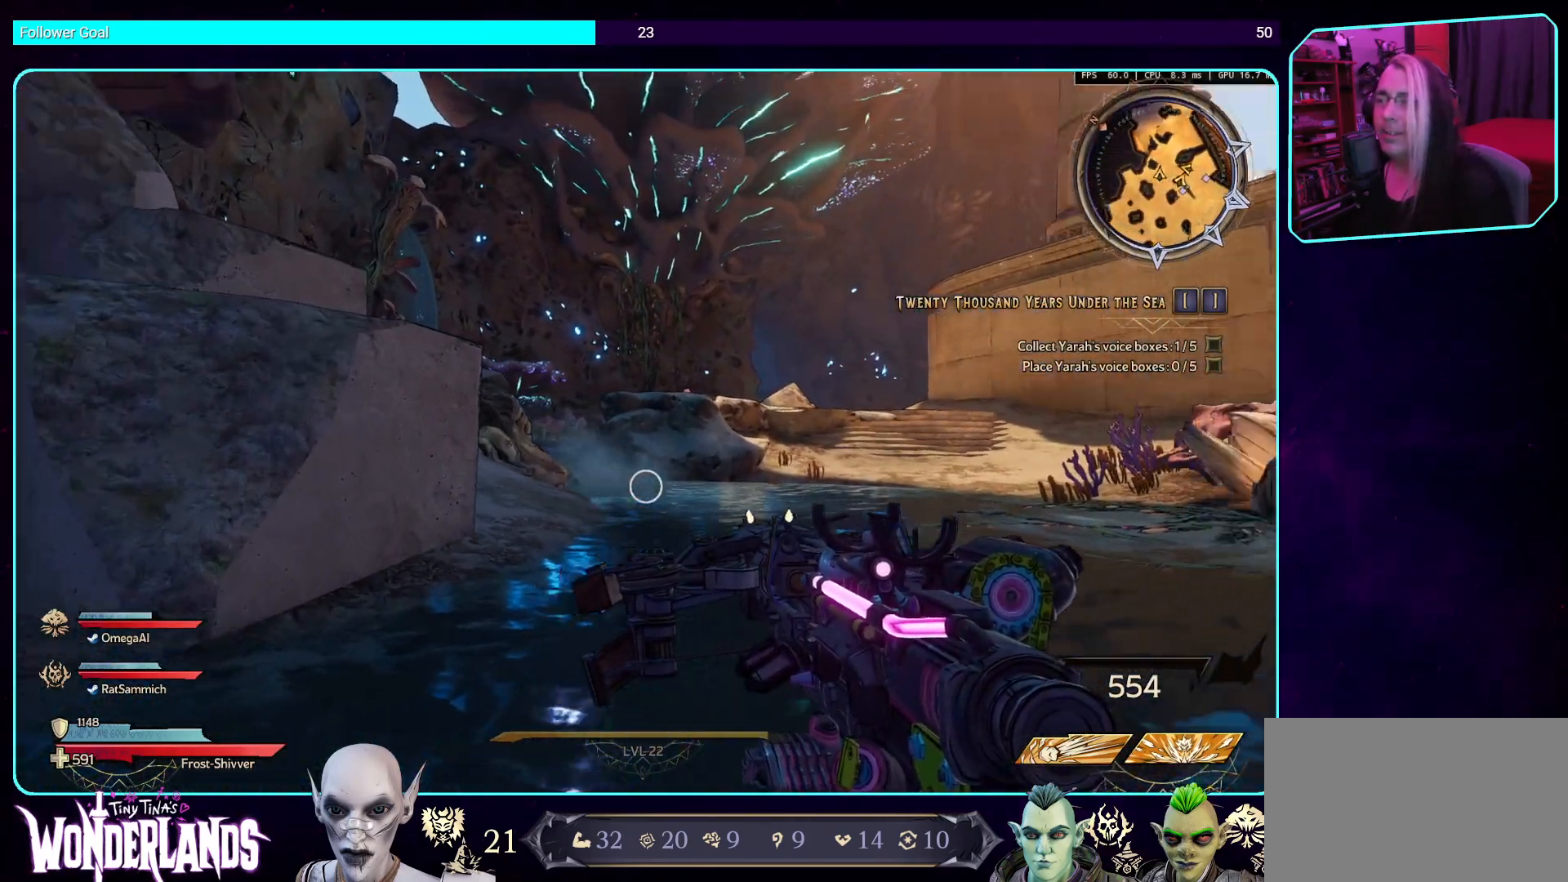
{"keys": ["w"], "mouse": [], "events": [[51, "w", "down"], [168, "shift", "down"], [185, "d", "up"], [353, "shift", "up"]]}
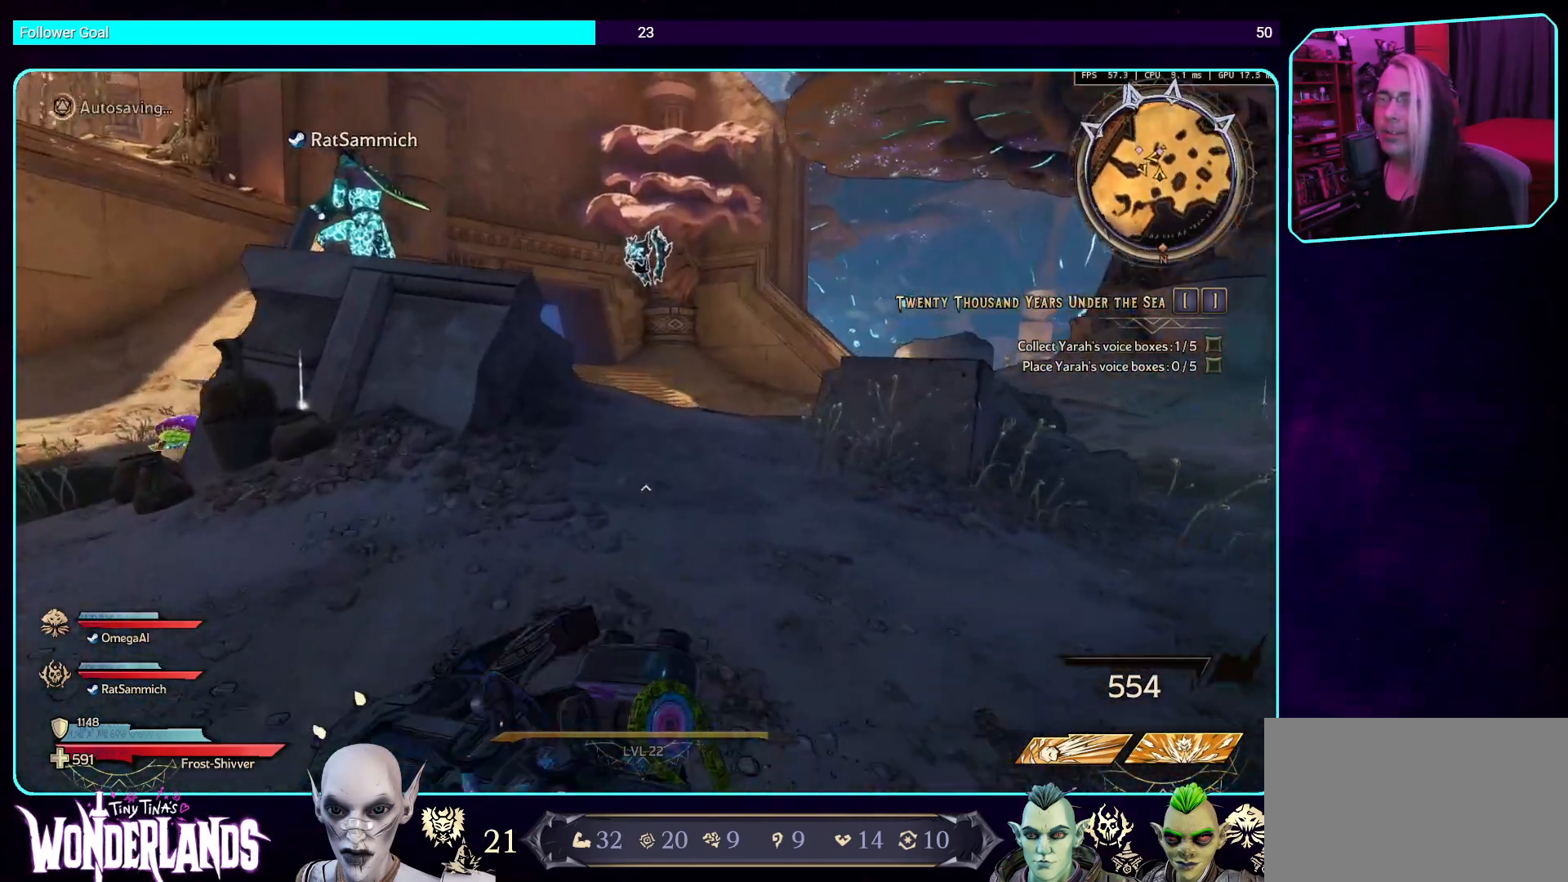
{"keys": ["d", "w"], "mouse": [], "events": [[319, "d", "down"]]}
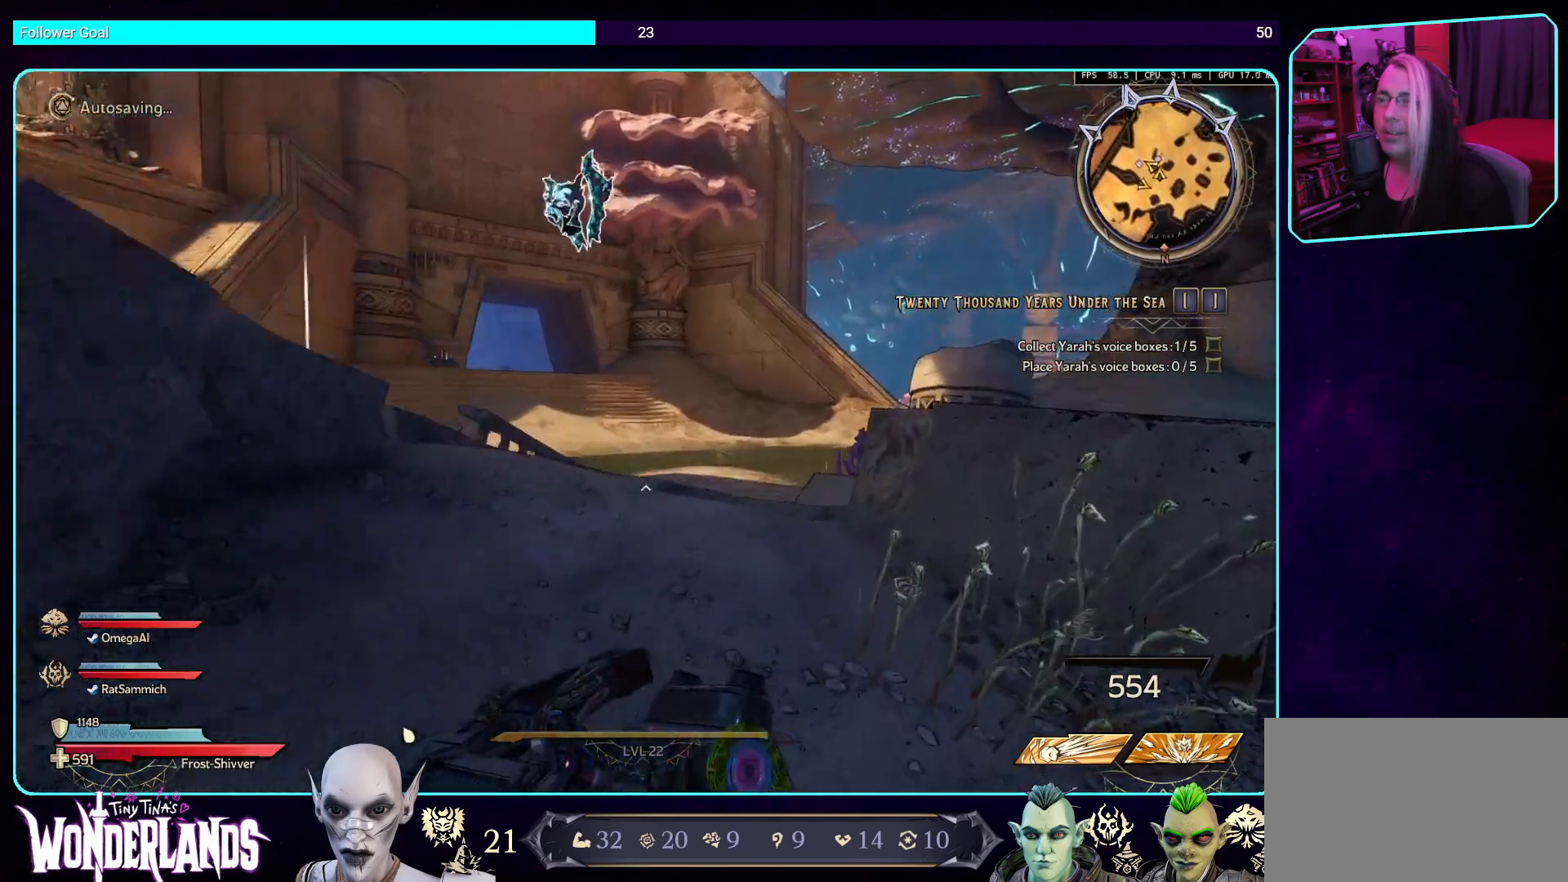
{"keys": ["w"], "mouse": [], "events": [[302, "space", "down"], [453, "space", "up"], [470, "d", "up"]]}
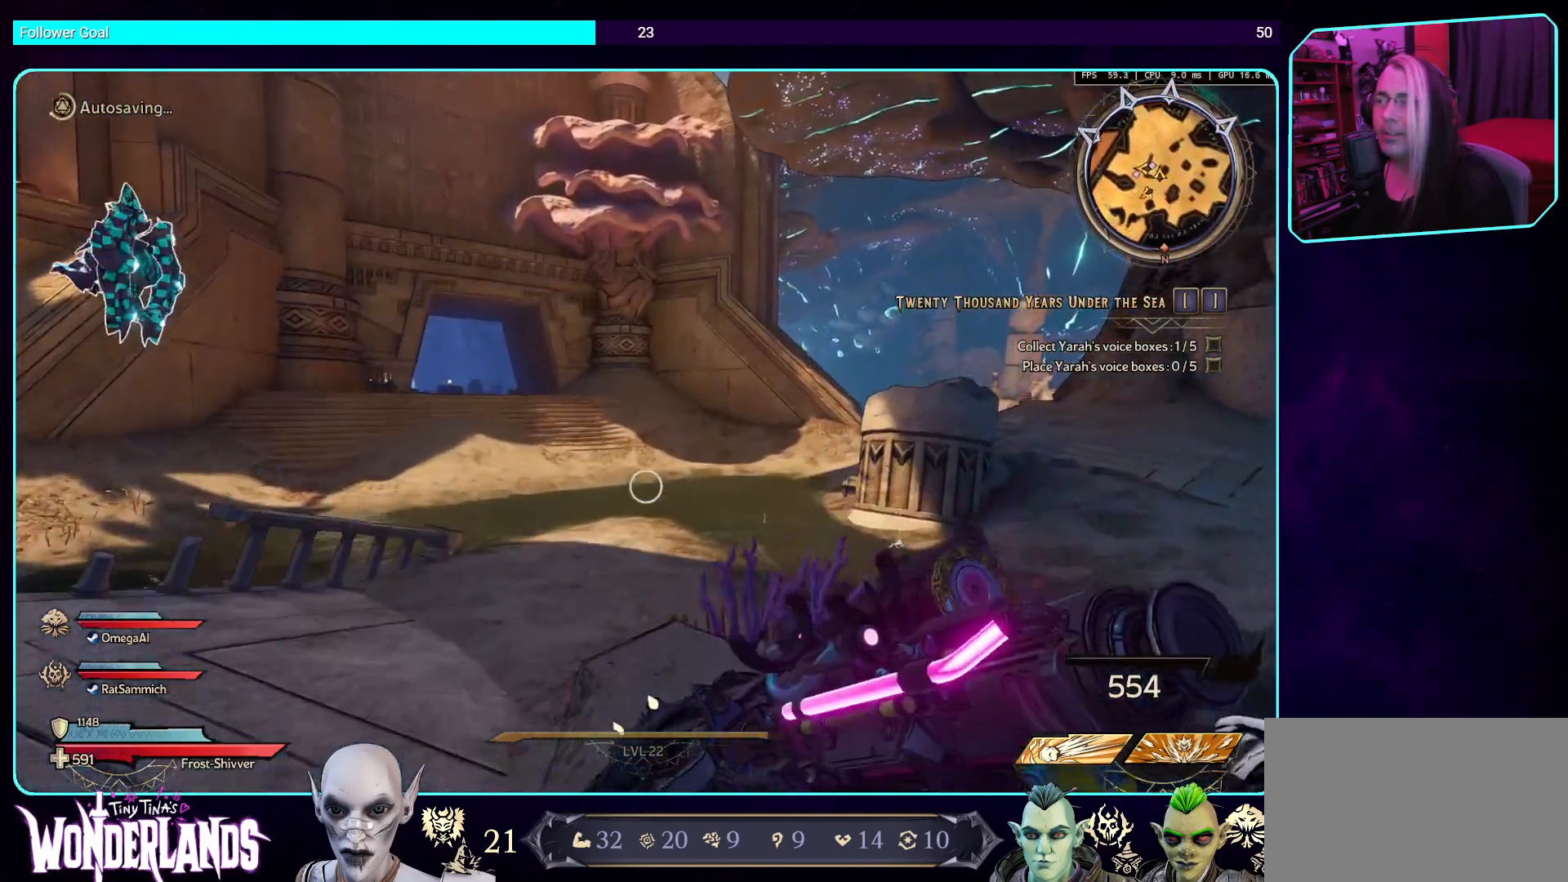
{"keys": ["d", "w"], "mouse": [], "events": [[335, "d", "down"]]}
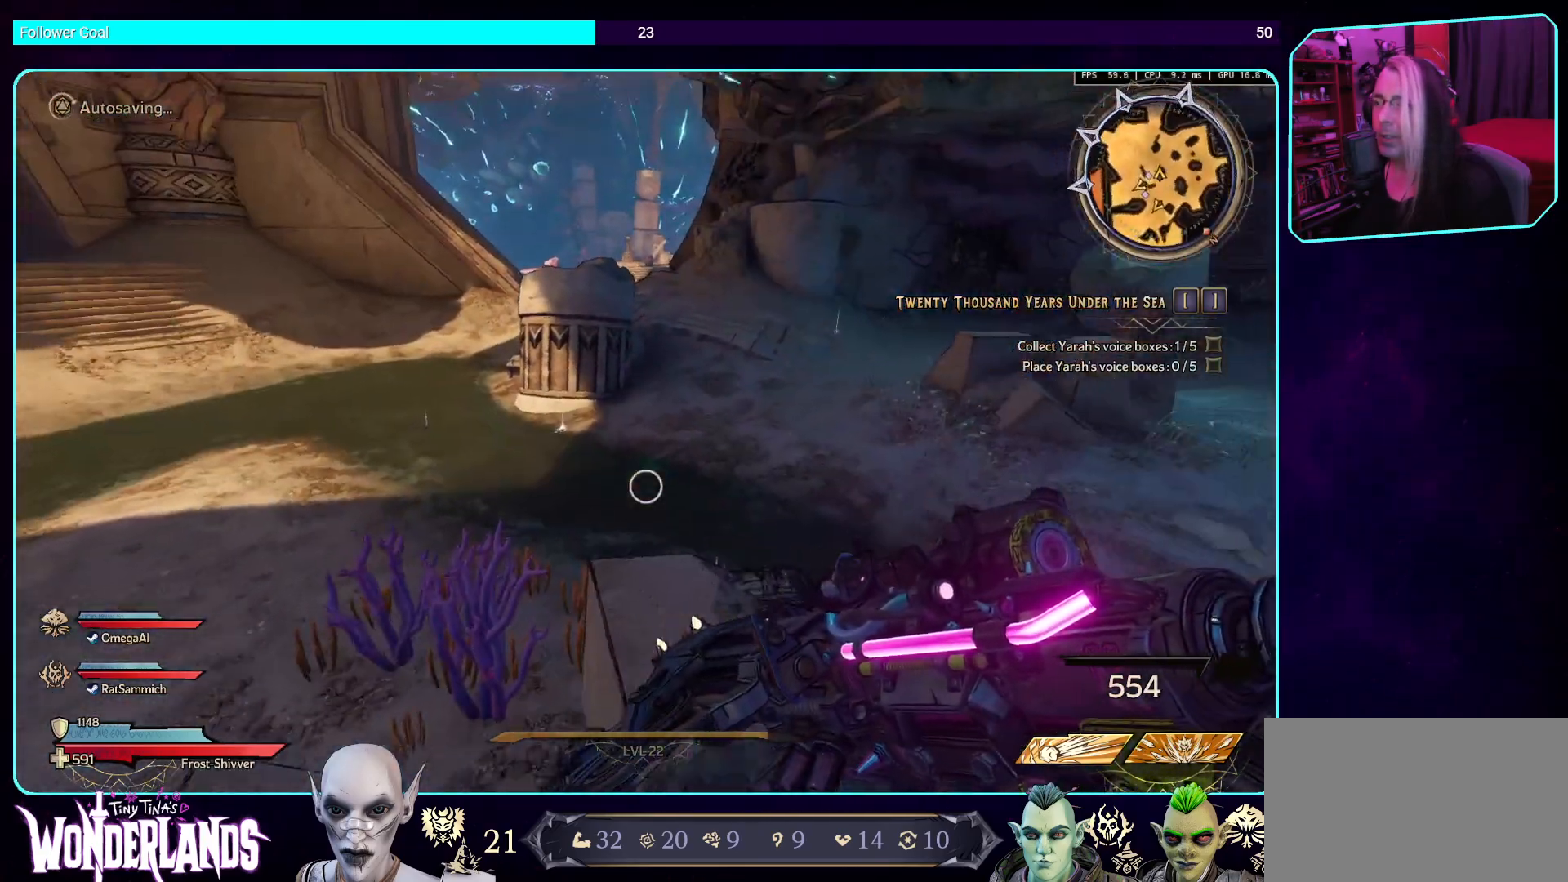
{"keys": ["w"], "mouse": [], "events": [[151, "shift", "down"], [219, "d", "up"], [353, "shift", "up"]]}
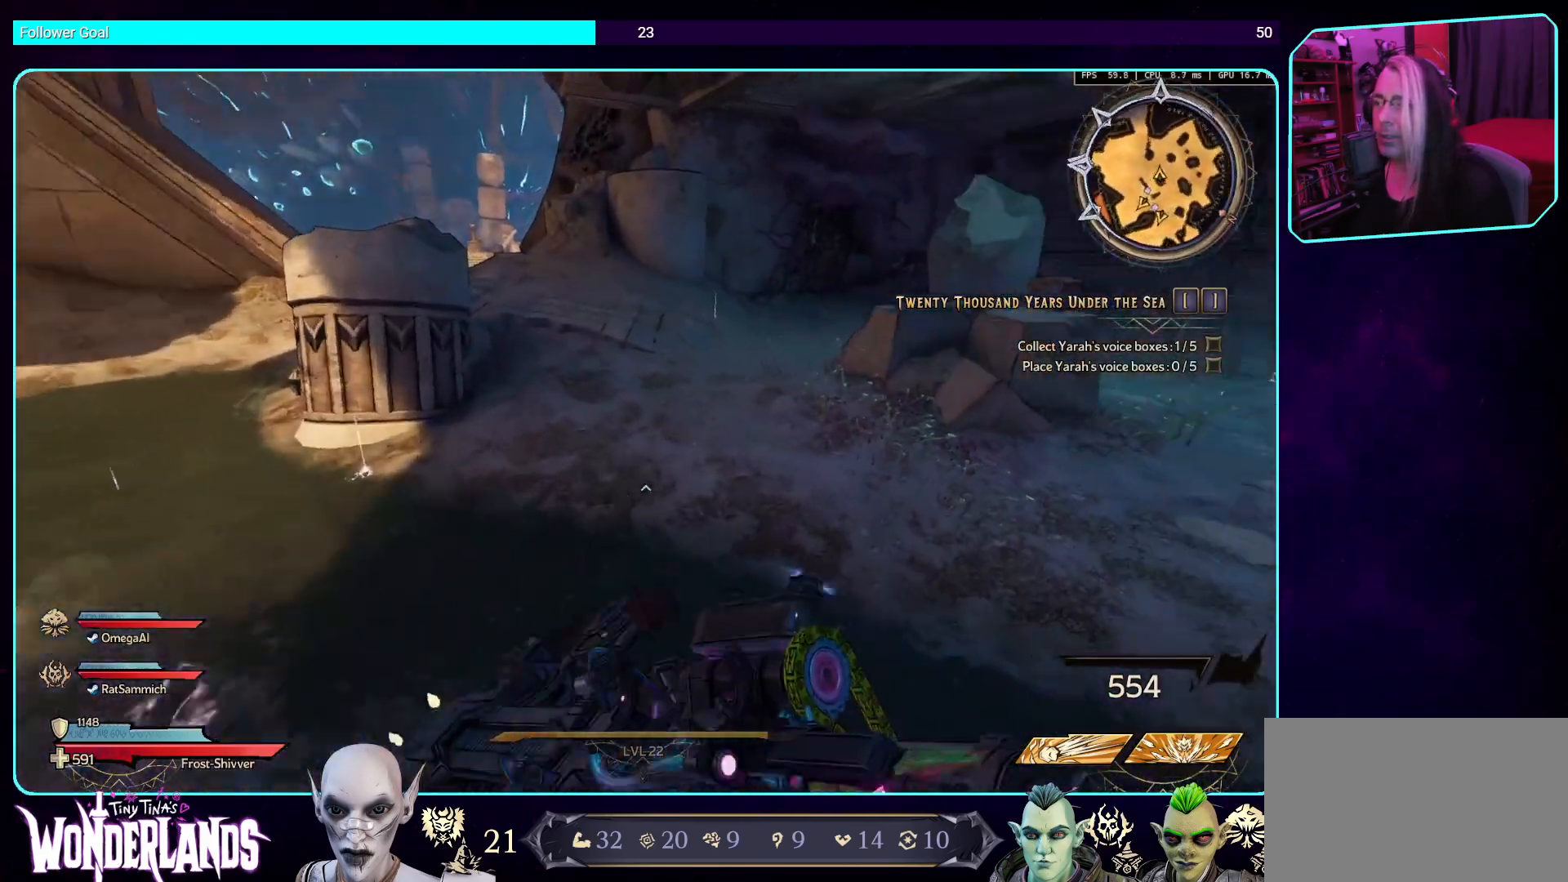
{"keys": ["w"], "mouse": [], "events": [[17, "space", "down"], [168, "space", "up"]]}
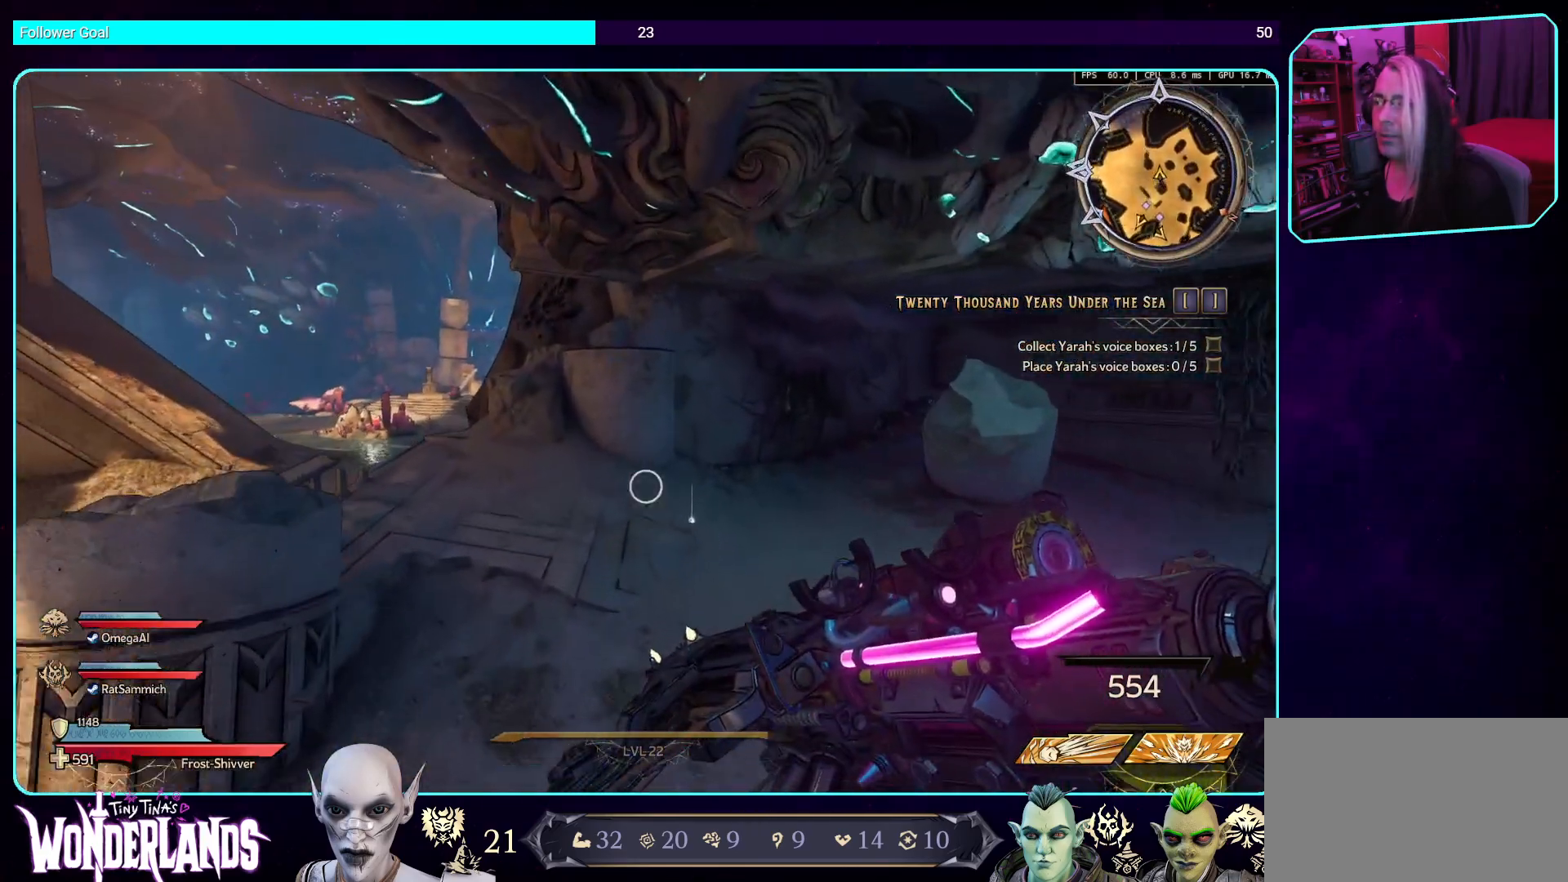
{"keys": ["w"], "mouse": [], "events": []}
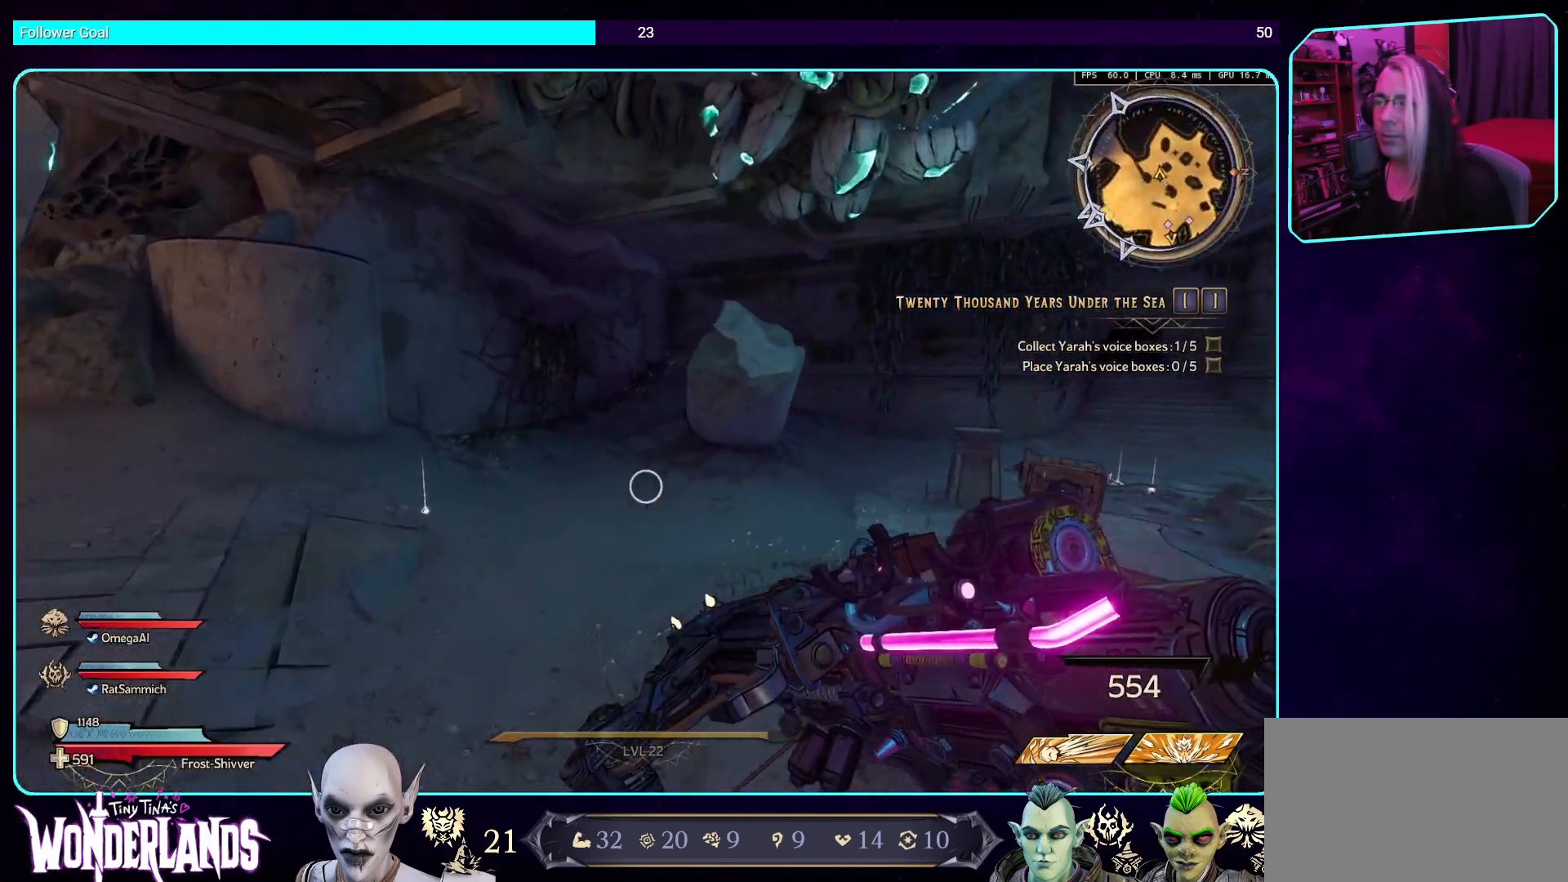
{"keys": [], "mouse": [], "events": [[470, "w", "up"]]}
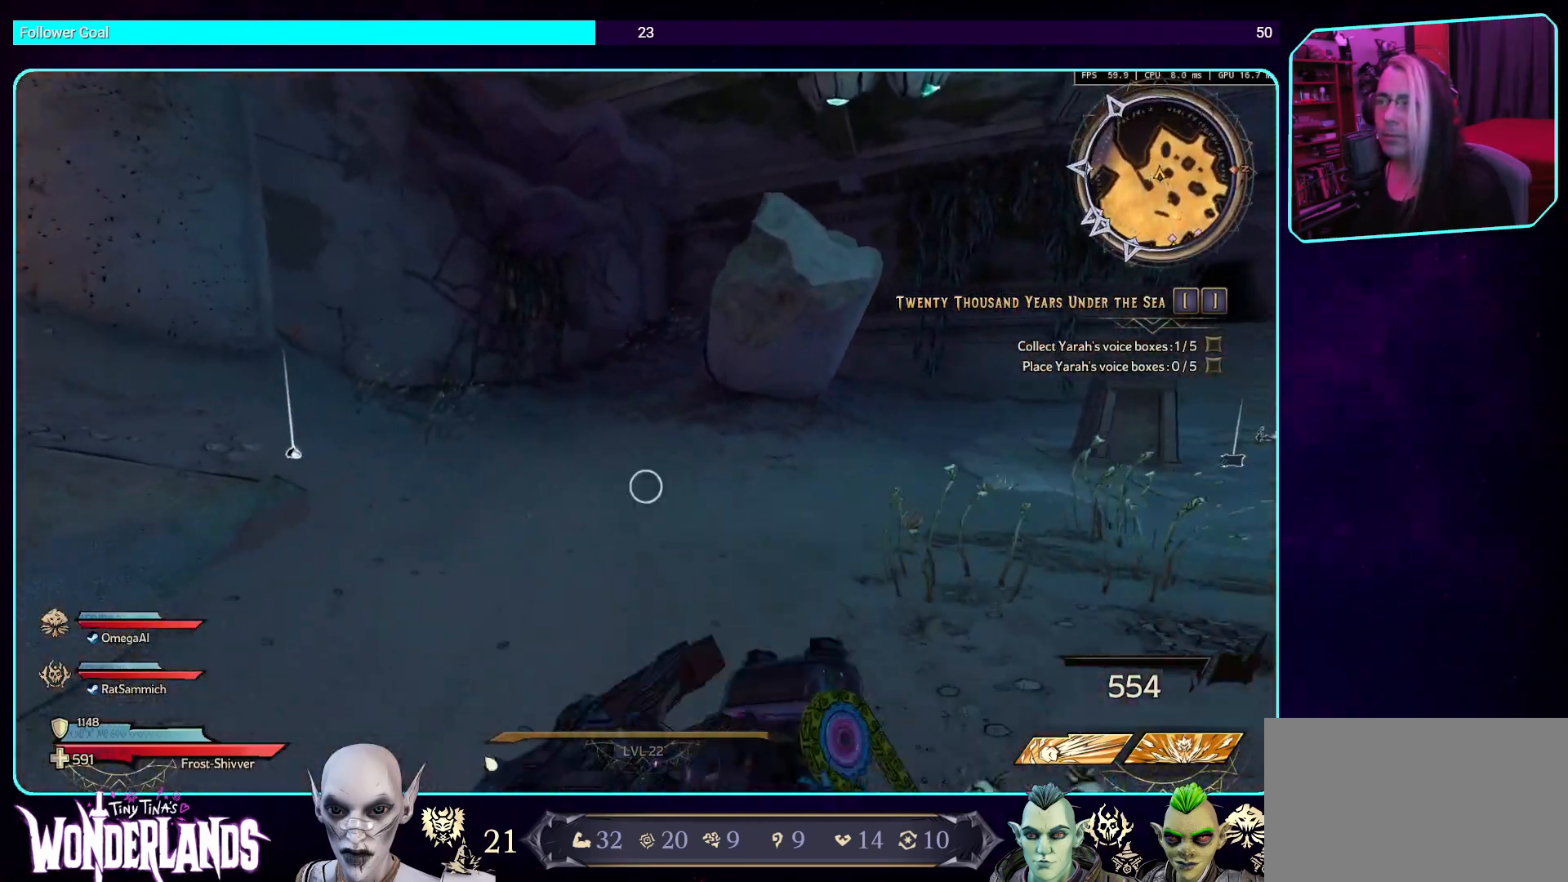
{"keys": ["a"], "mouse": [], "events": [[504, "a", "down"]]}
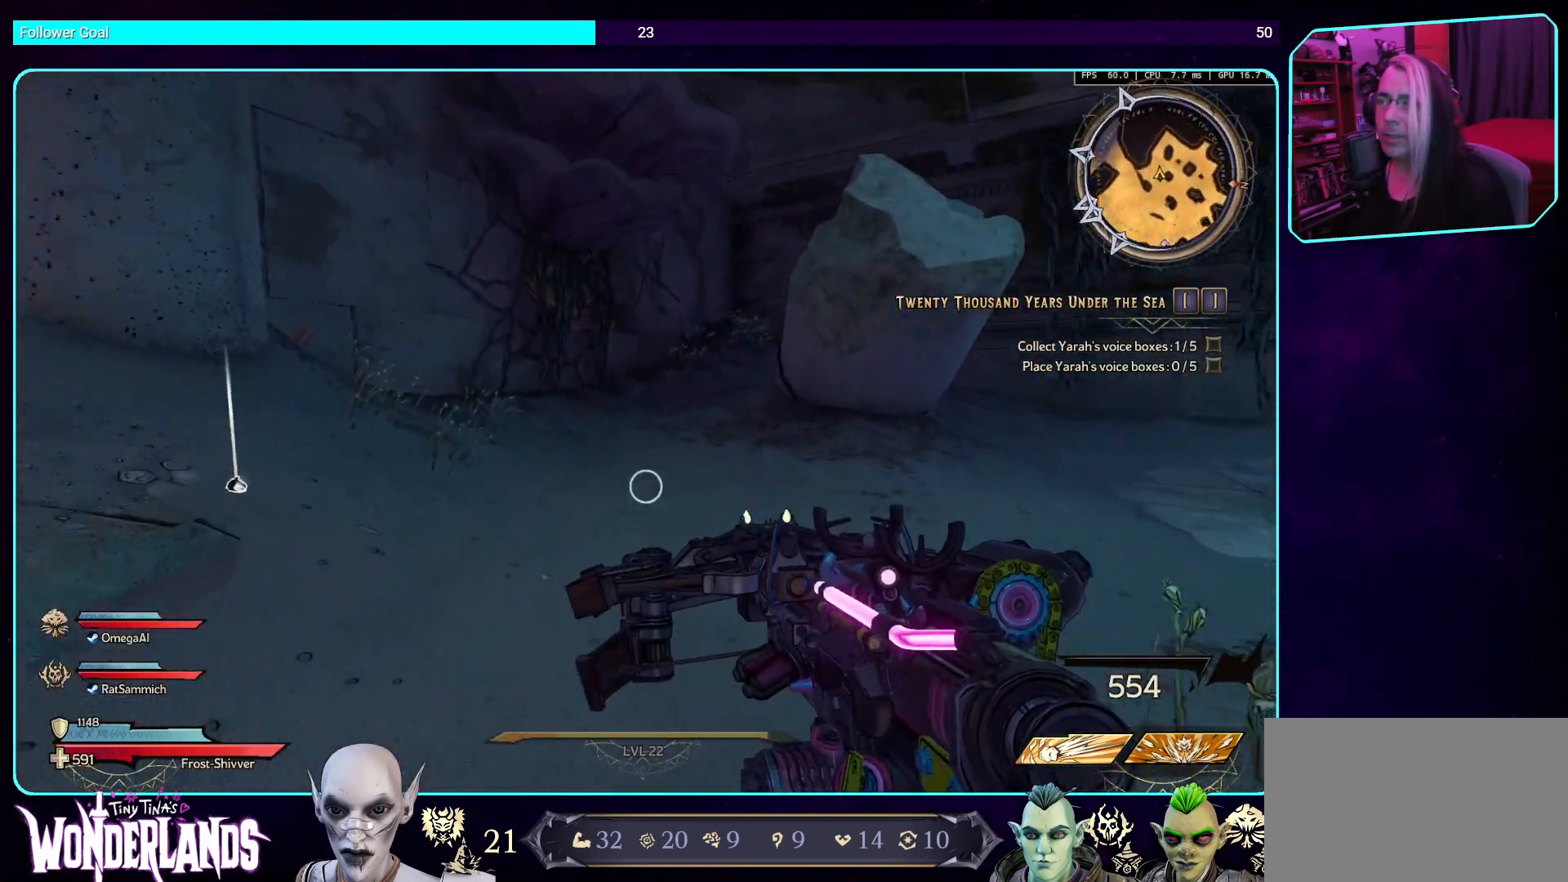
{"keys": ["space", "w"], "mouse": [], "events": [[50, "w", "down"], [117, "a", "up"], [252, "shift", "down"], [420, "shift", "up"], [470, "space", "down"]]}
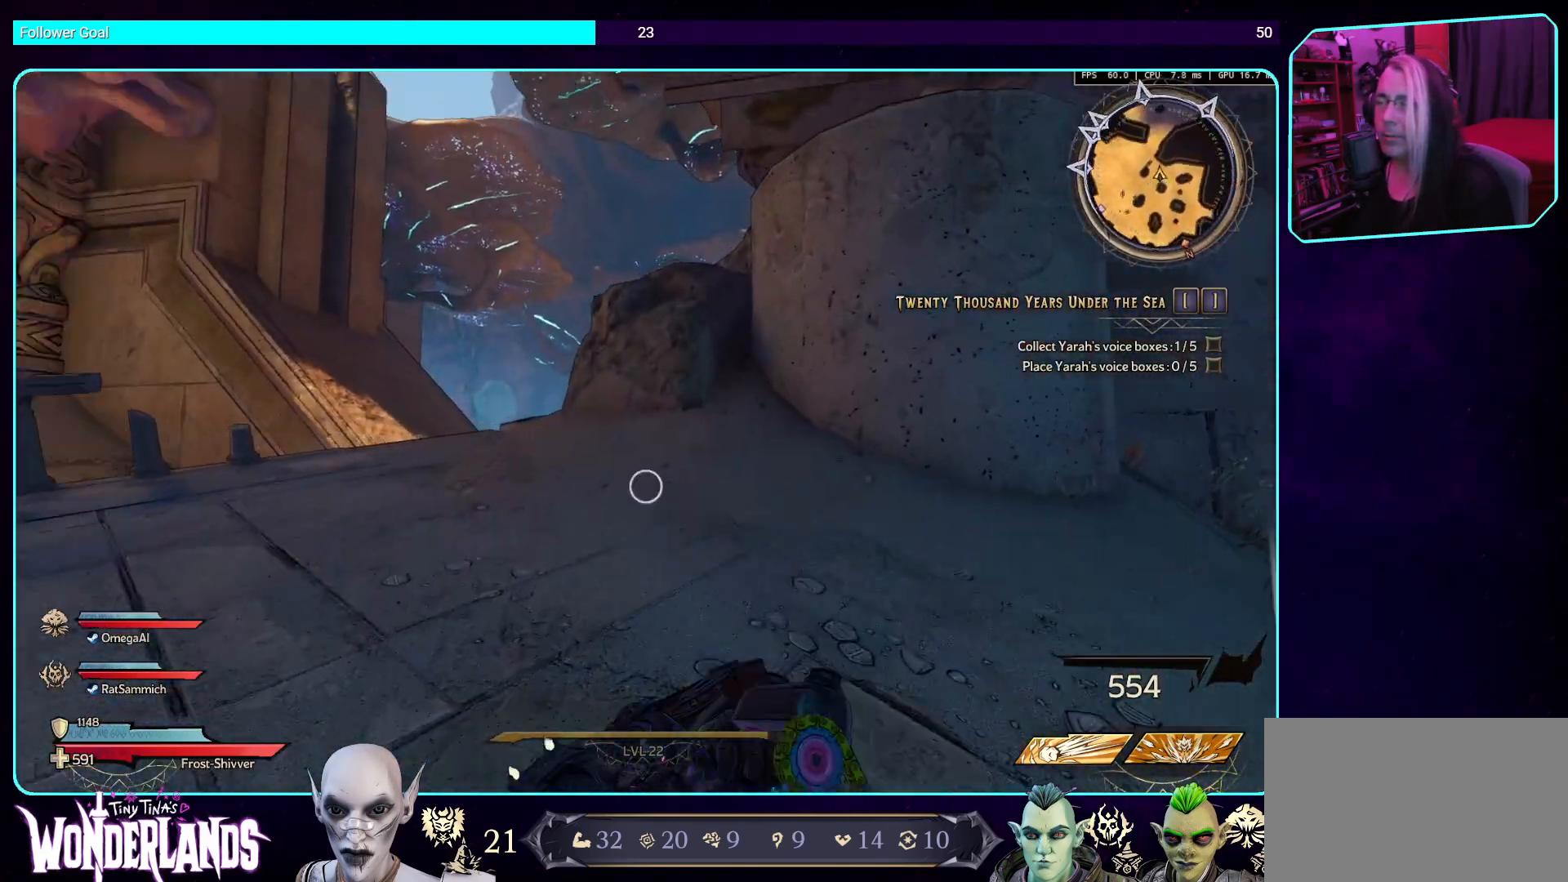
{"keys": ["w"], "mouse": [], "events": [[117, "space", "up"]]}